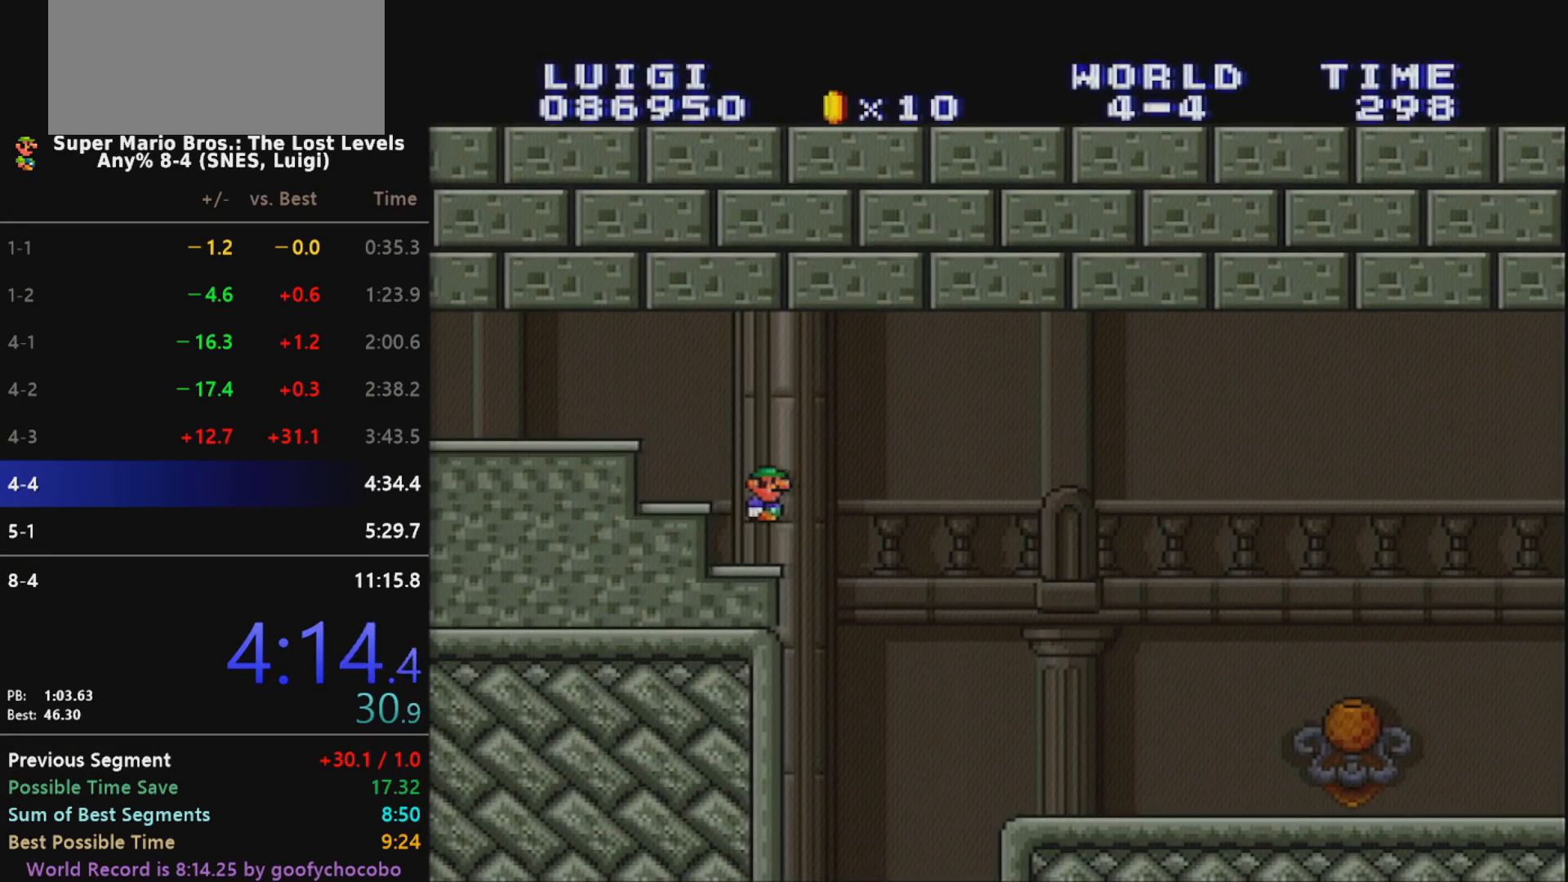
Gameplay with a controller (Nintendo layout); each line is a JSON object with the inputs held at the frame after it. "events" lists button and stick changes between this image and that frame as [ms after this image, input, new state], when the widget could be followed in between. Not read: L3 R3.
{"buttons": ["X", "DPAD_RIGHT"], "events": []}
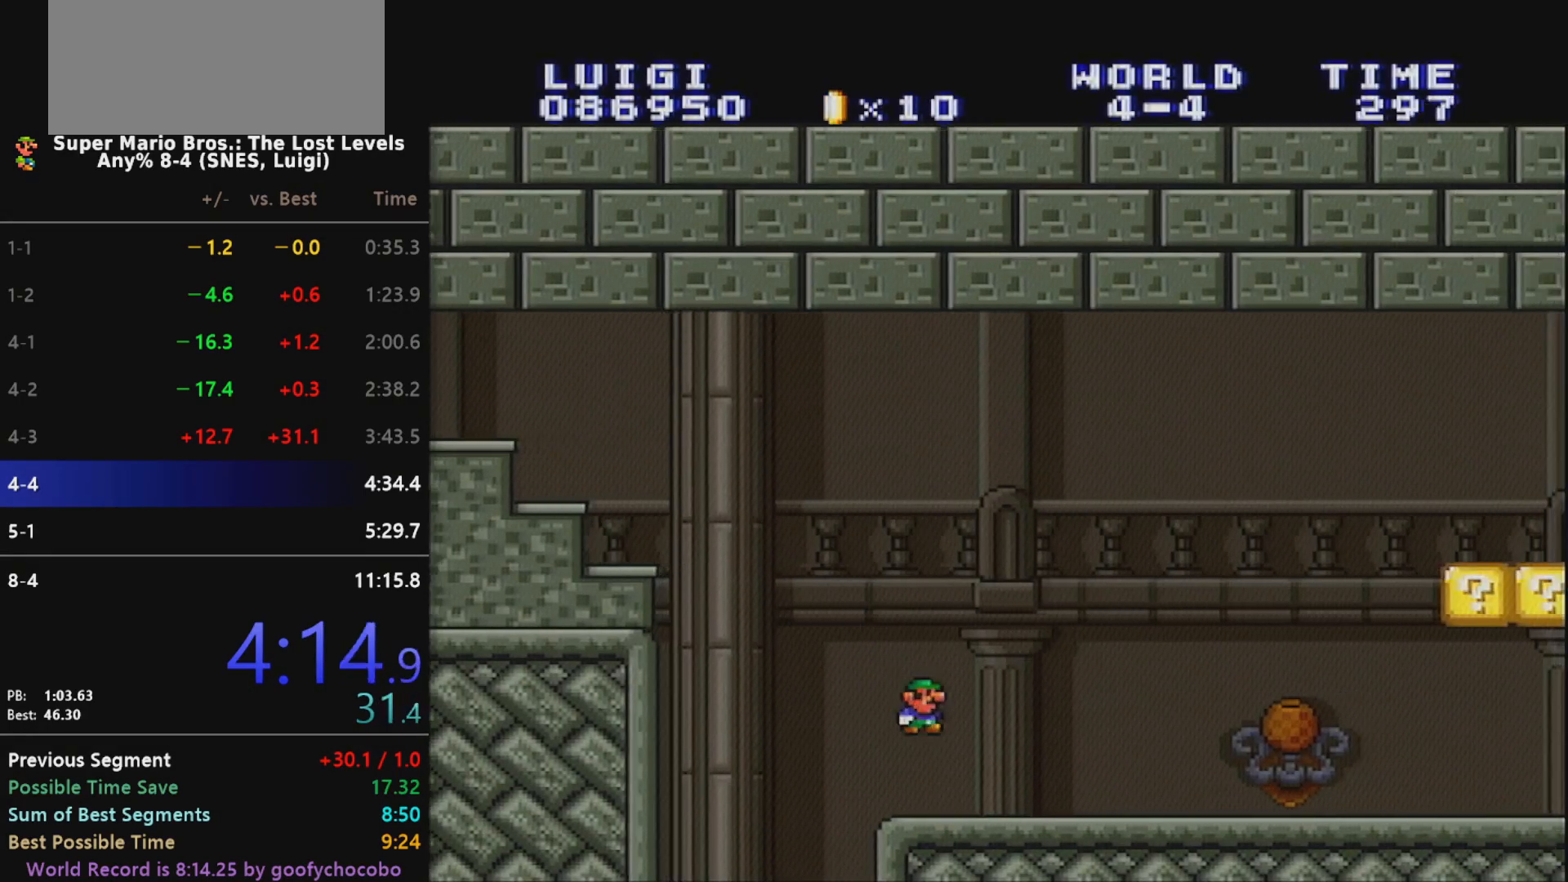
{"buttons": ["B", "X", "DPAD_RIGHT"], "events": [[267, "B", "down"]]}
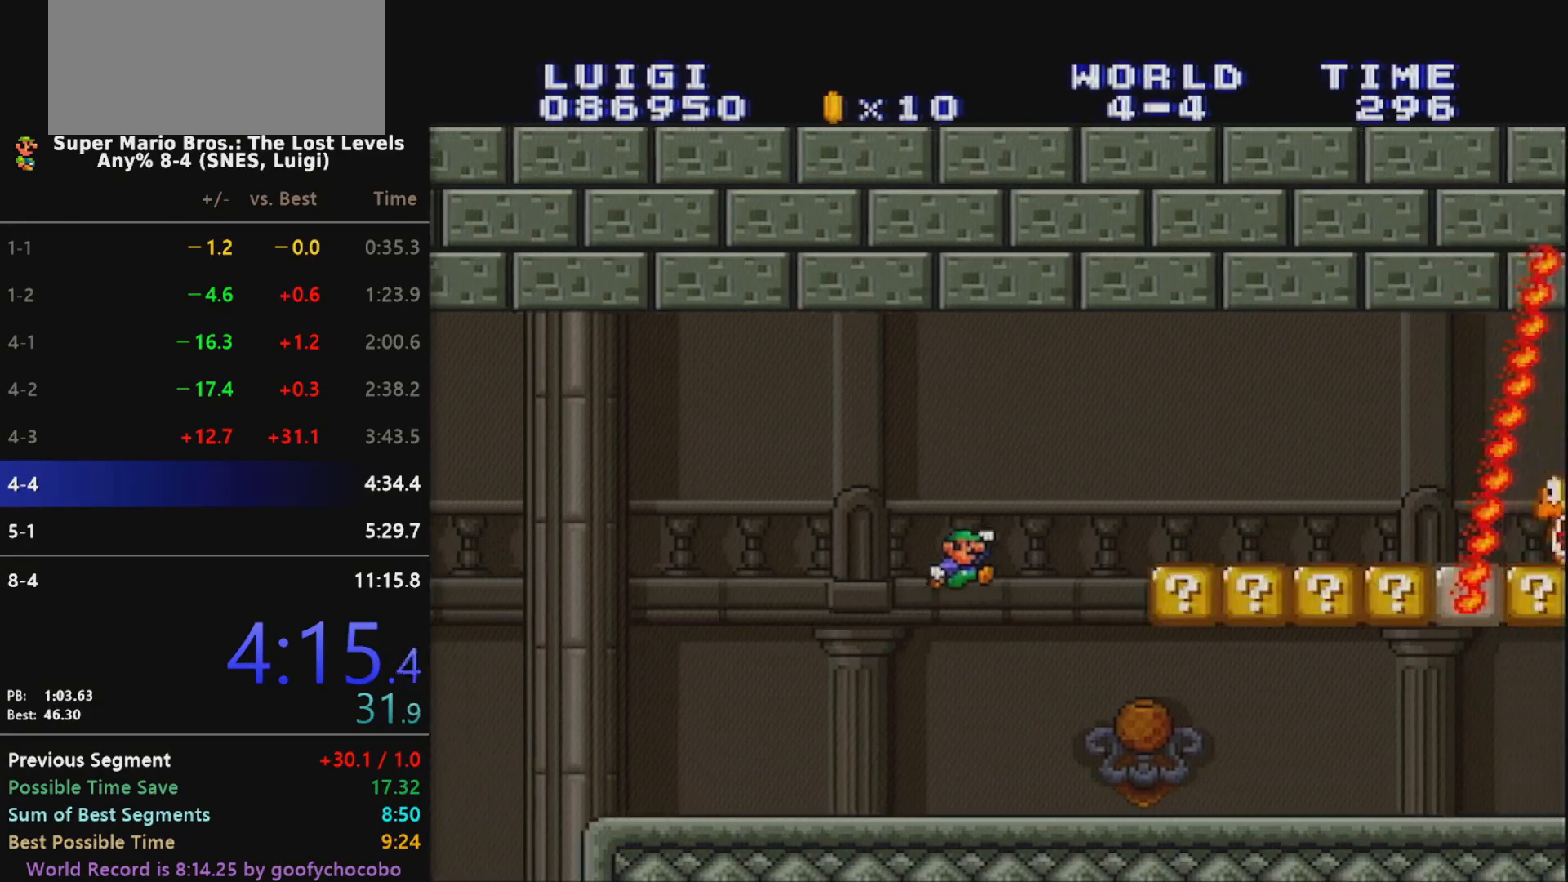
{"buttons": ["X", "DPAD_RIGHT"], "events": [[50, "B", "up"], [367, "B", "down"], [483, "B", "up"]]}
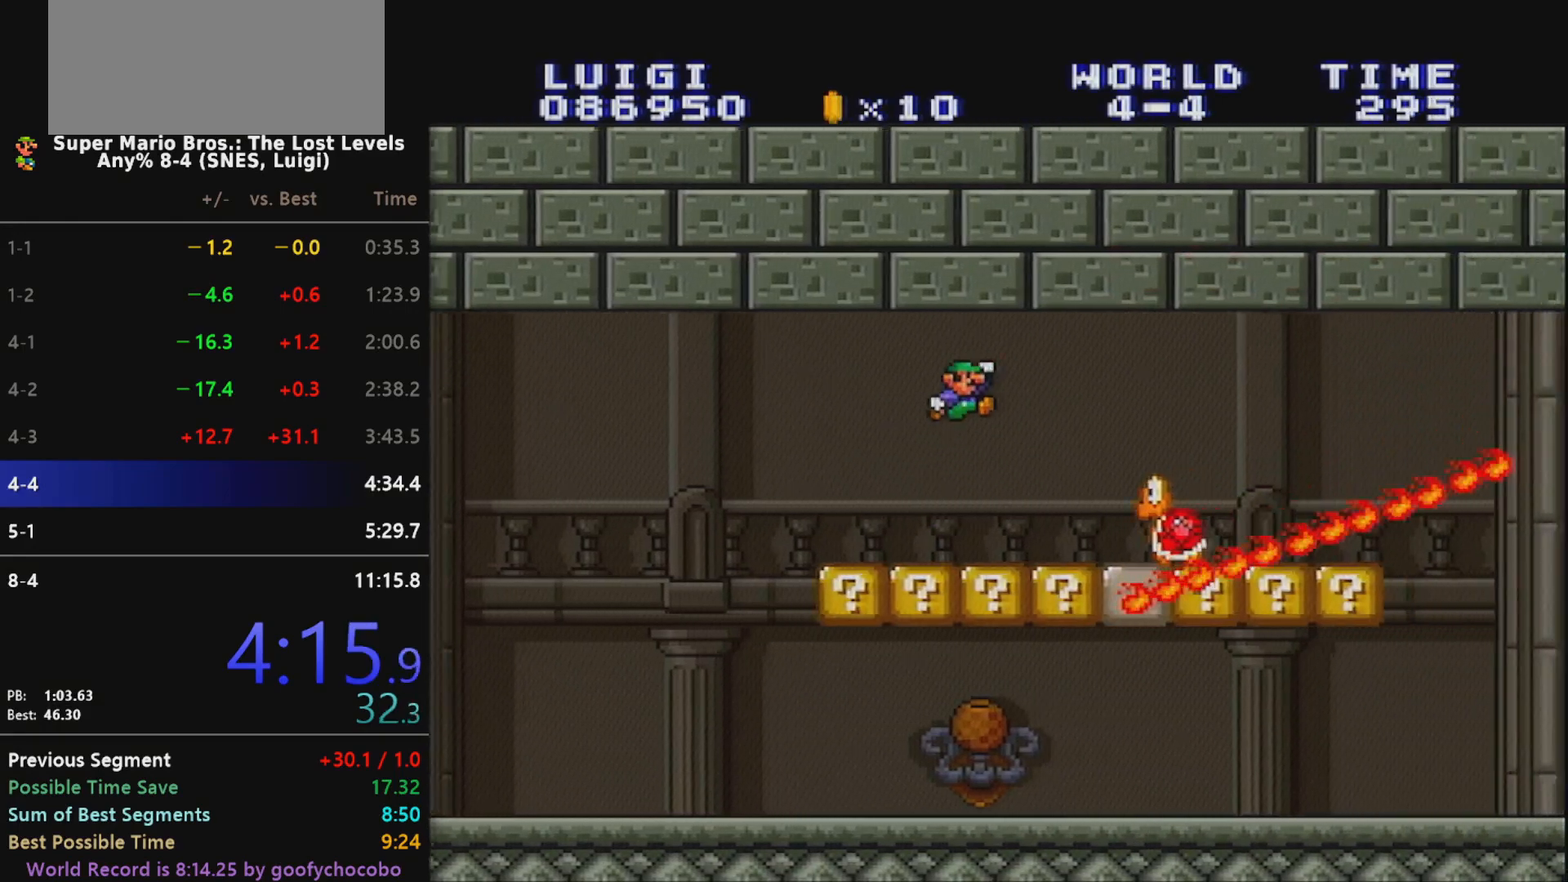
{"buttons": ["X", "DPAD_RIGHT"], "events": []}
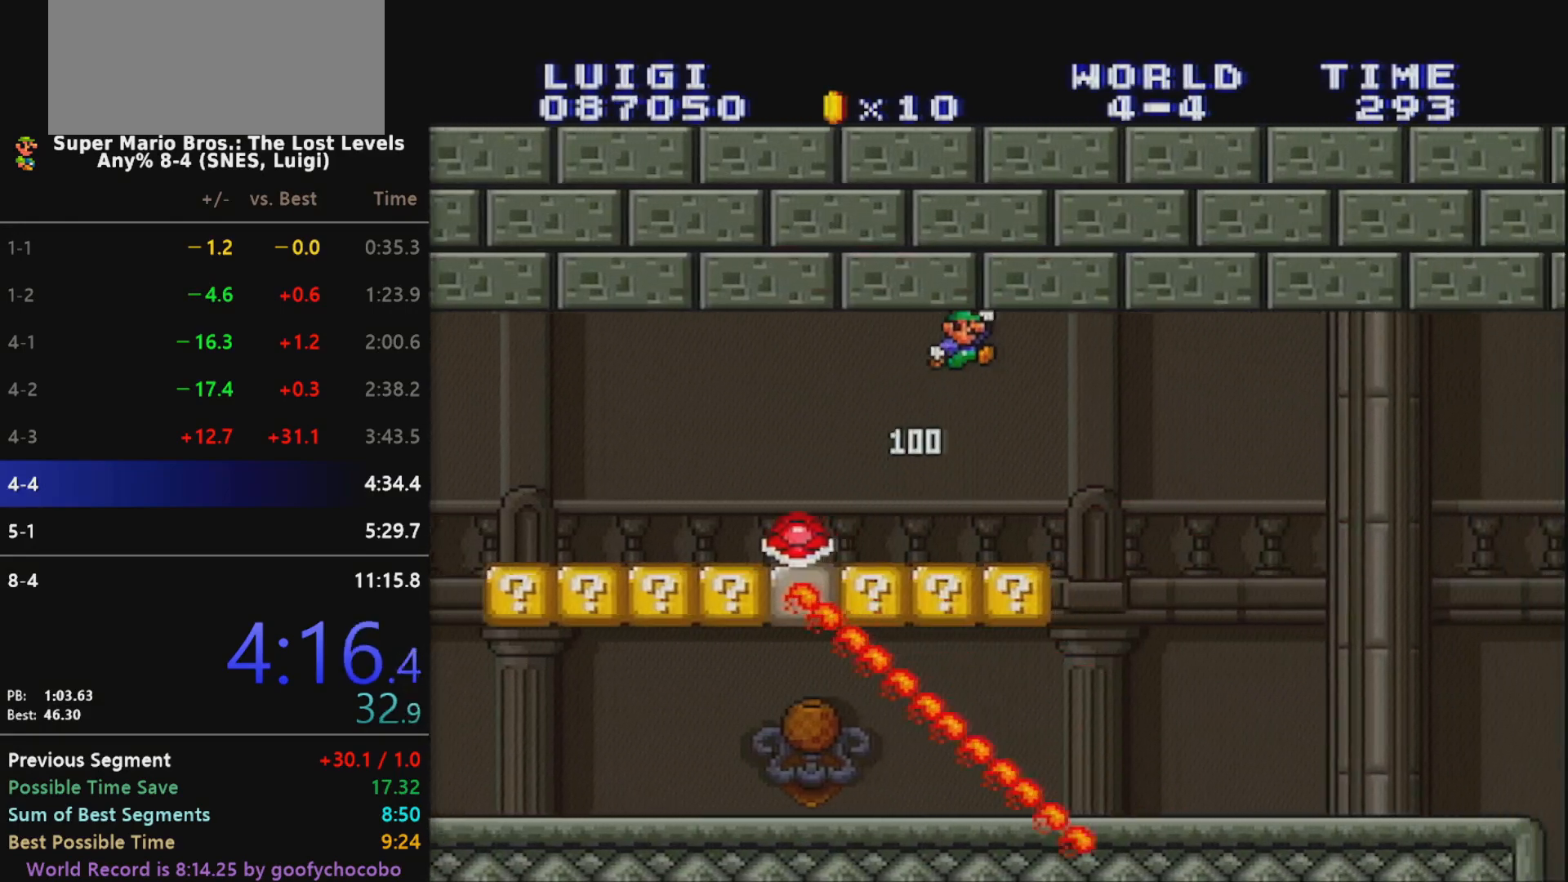
{"buttons": ["X", "DPAD_RIGHT"], "events": []}
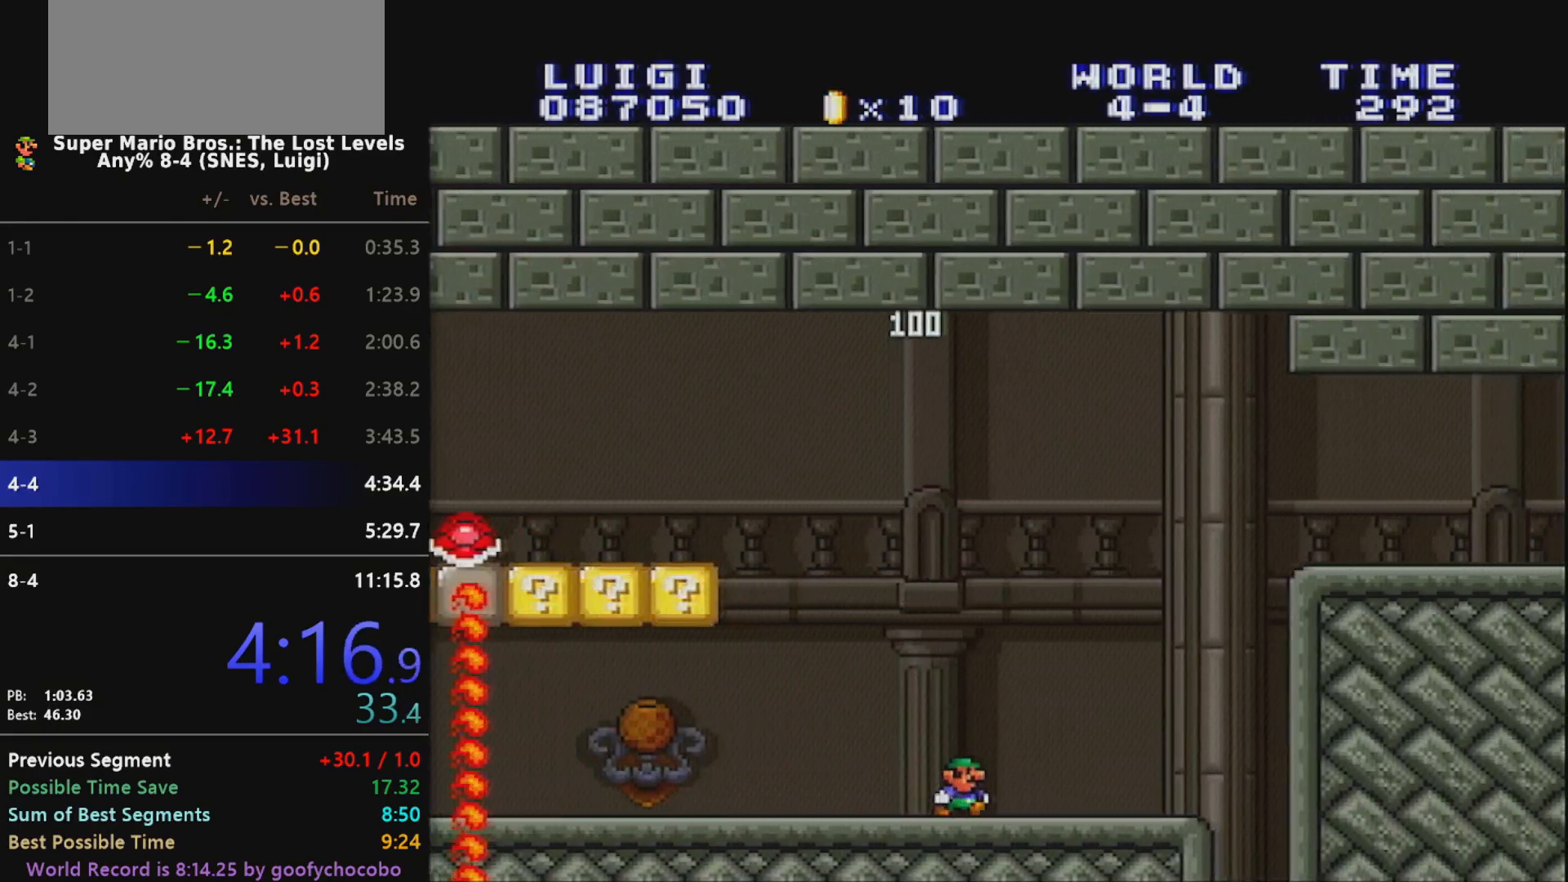
{"buttons": ["X", "DPAD_RIGHT"], "events": [[50, "B", "down"], [300, "B", "up"]]}
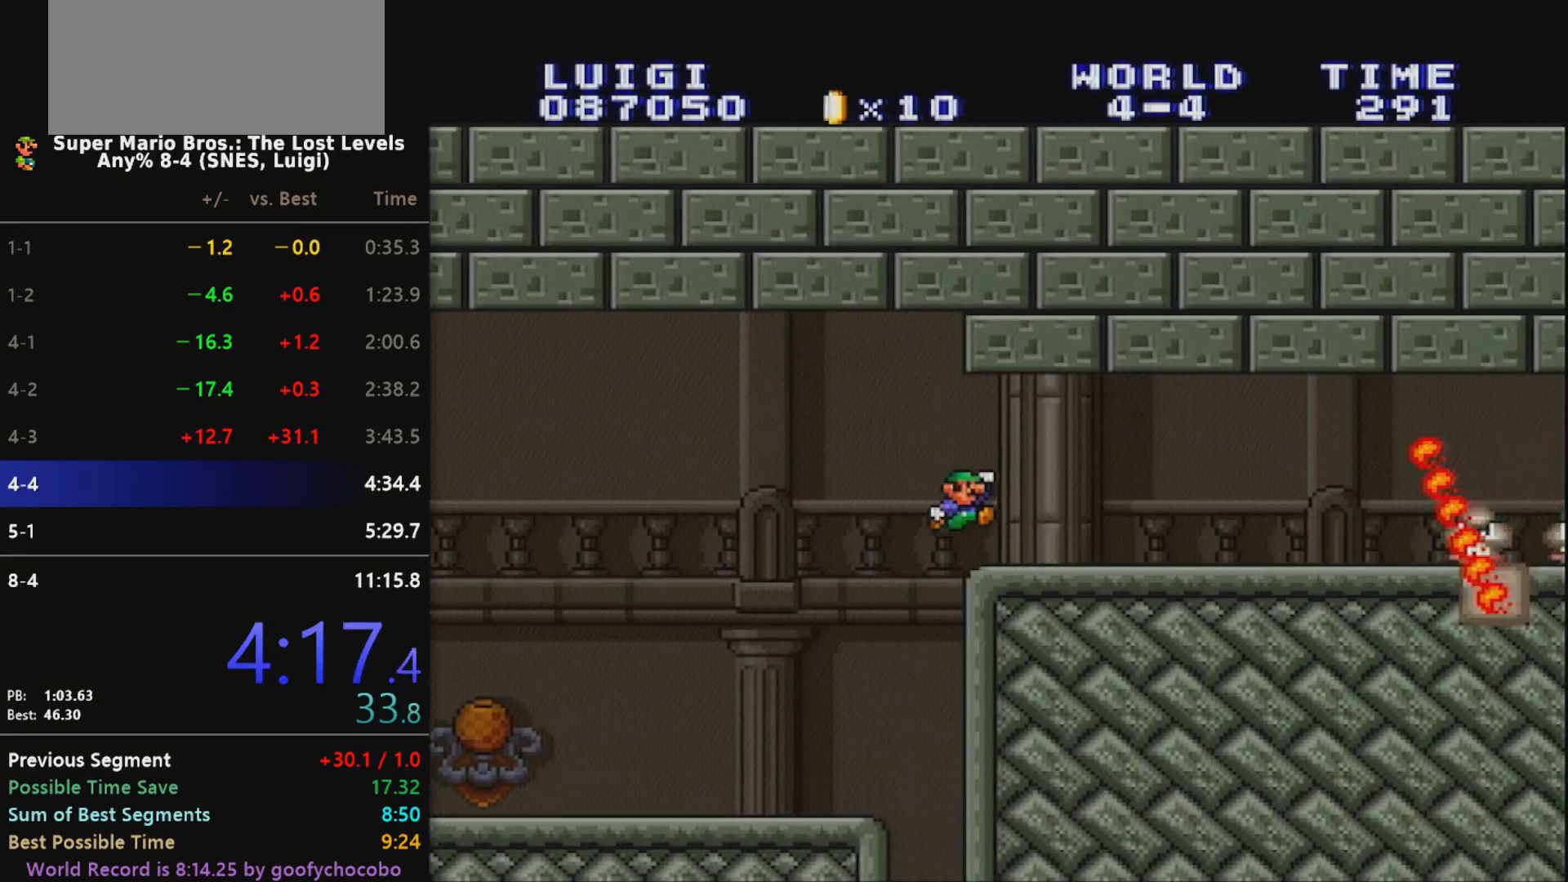
{"buttons": ["B", "X", "DPAD_RIGHT"], "events": [[350, "B", "down"]]}
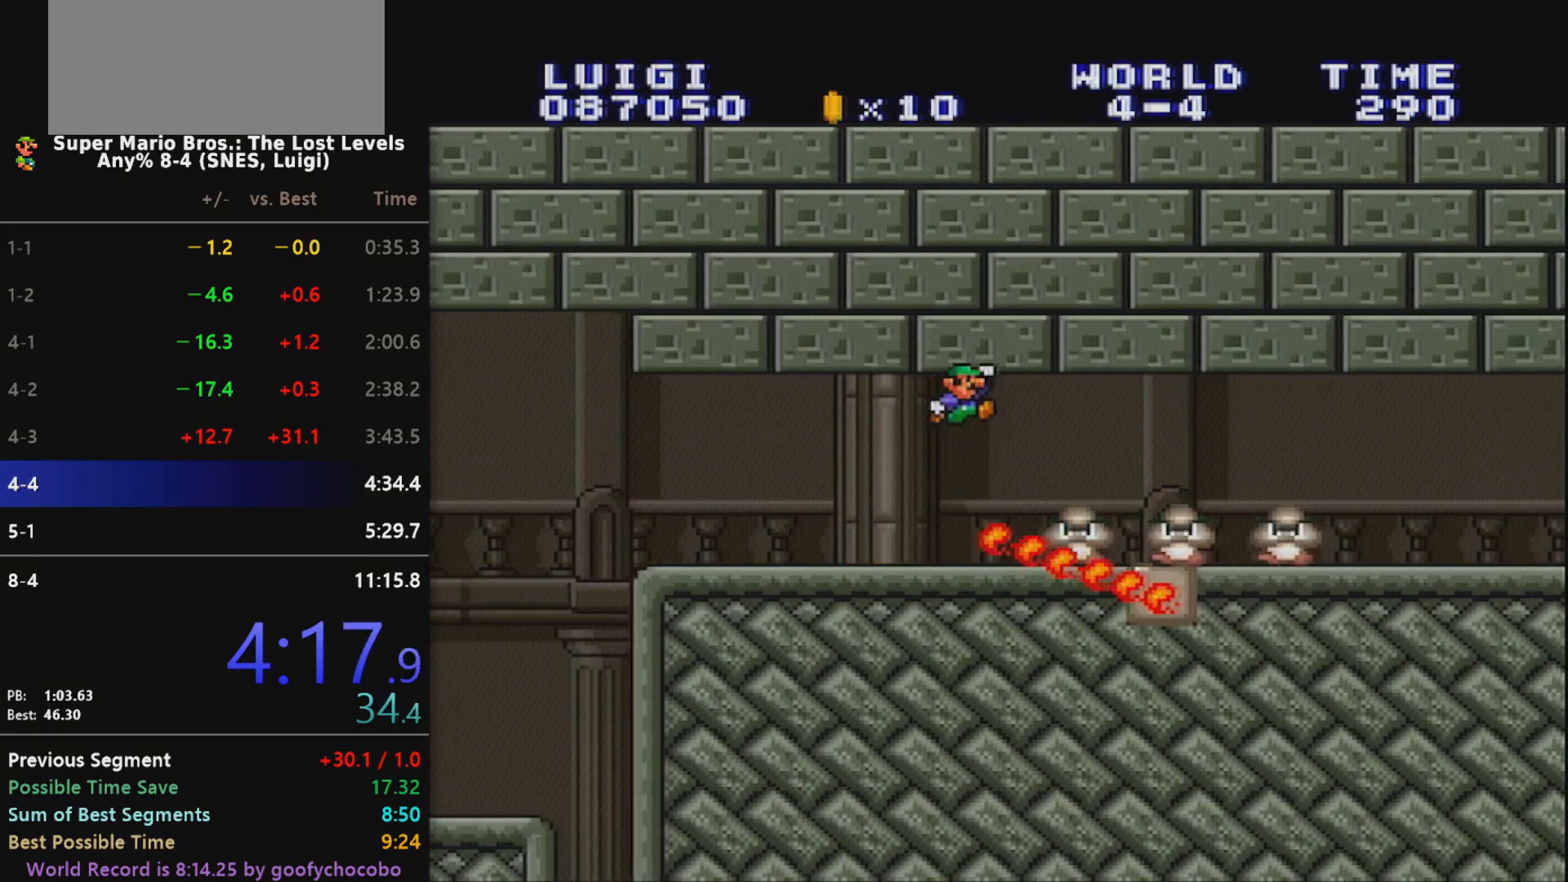
{"buttons": ["X", "DPAD_RIGHT"], "events": [[450, "B", "up"]]}
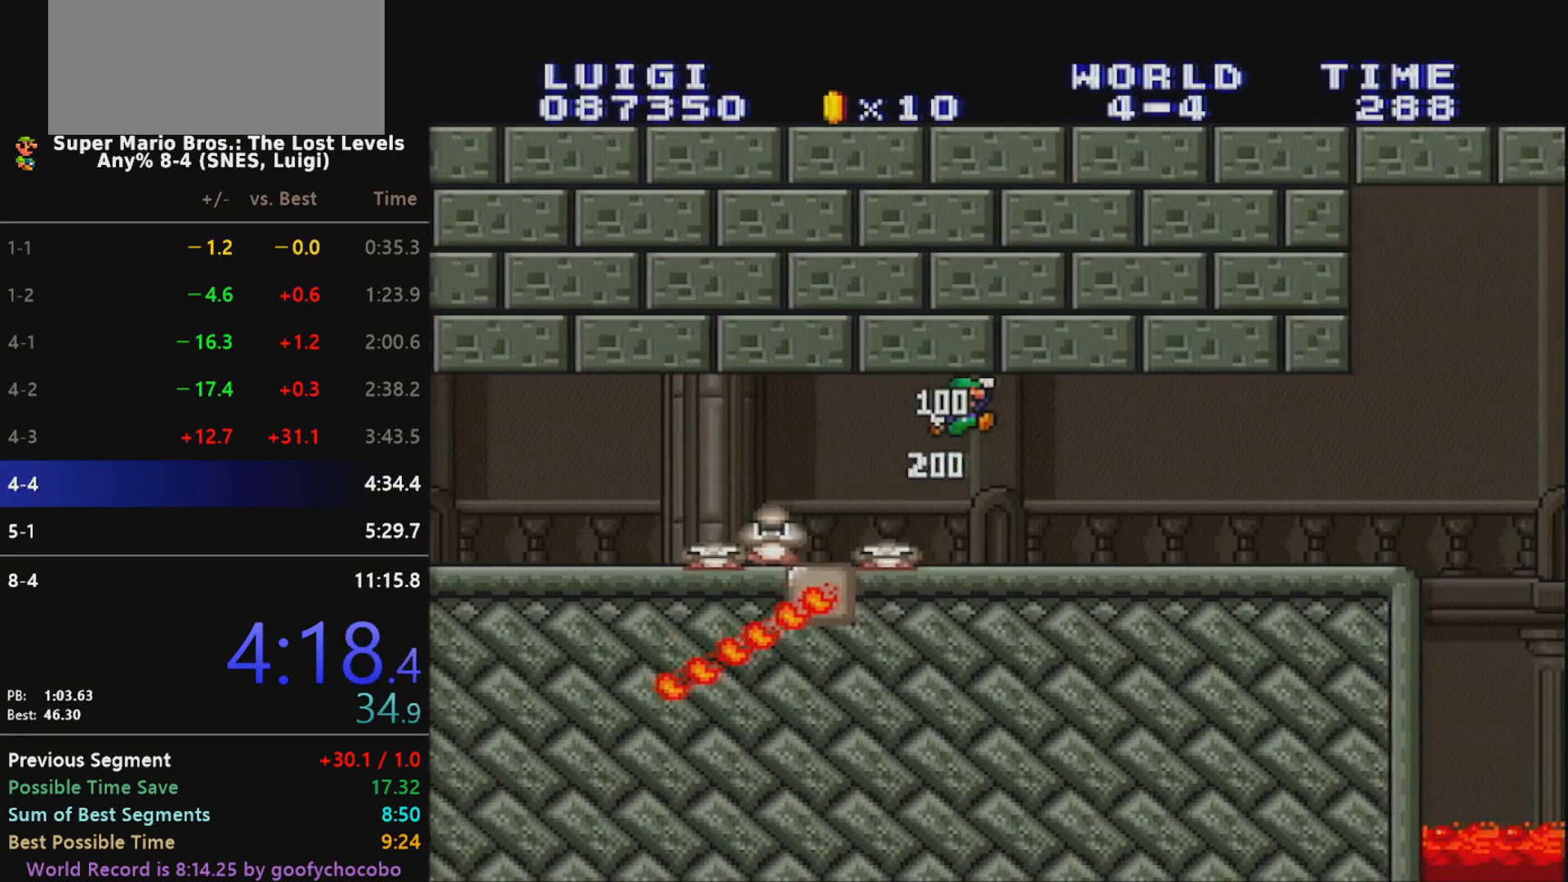
{"buttons": ["X", "DPAD_RIGHT"], "events": []}
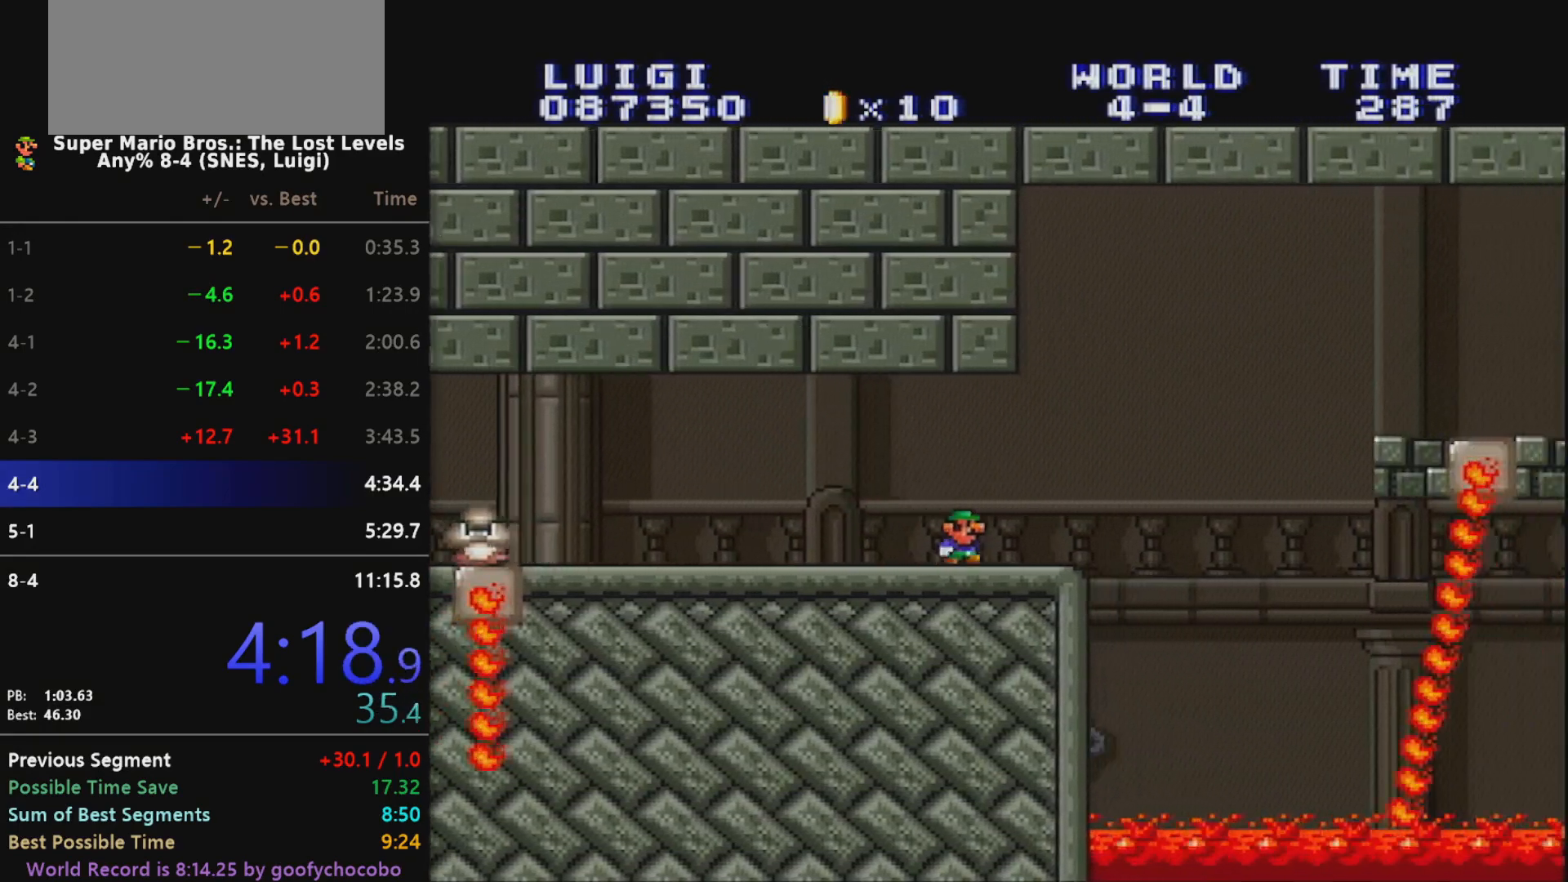
{"buttons": ["X", "DPAD_RIGHT"], "events": [[67, "B", "down"], [267, "B", "up"]]}
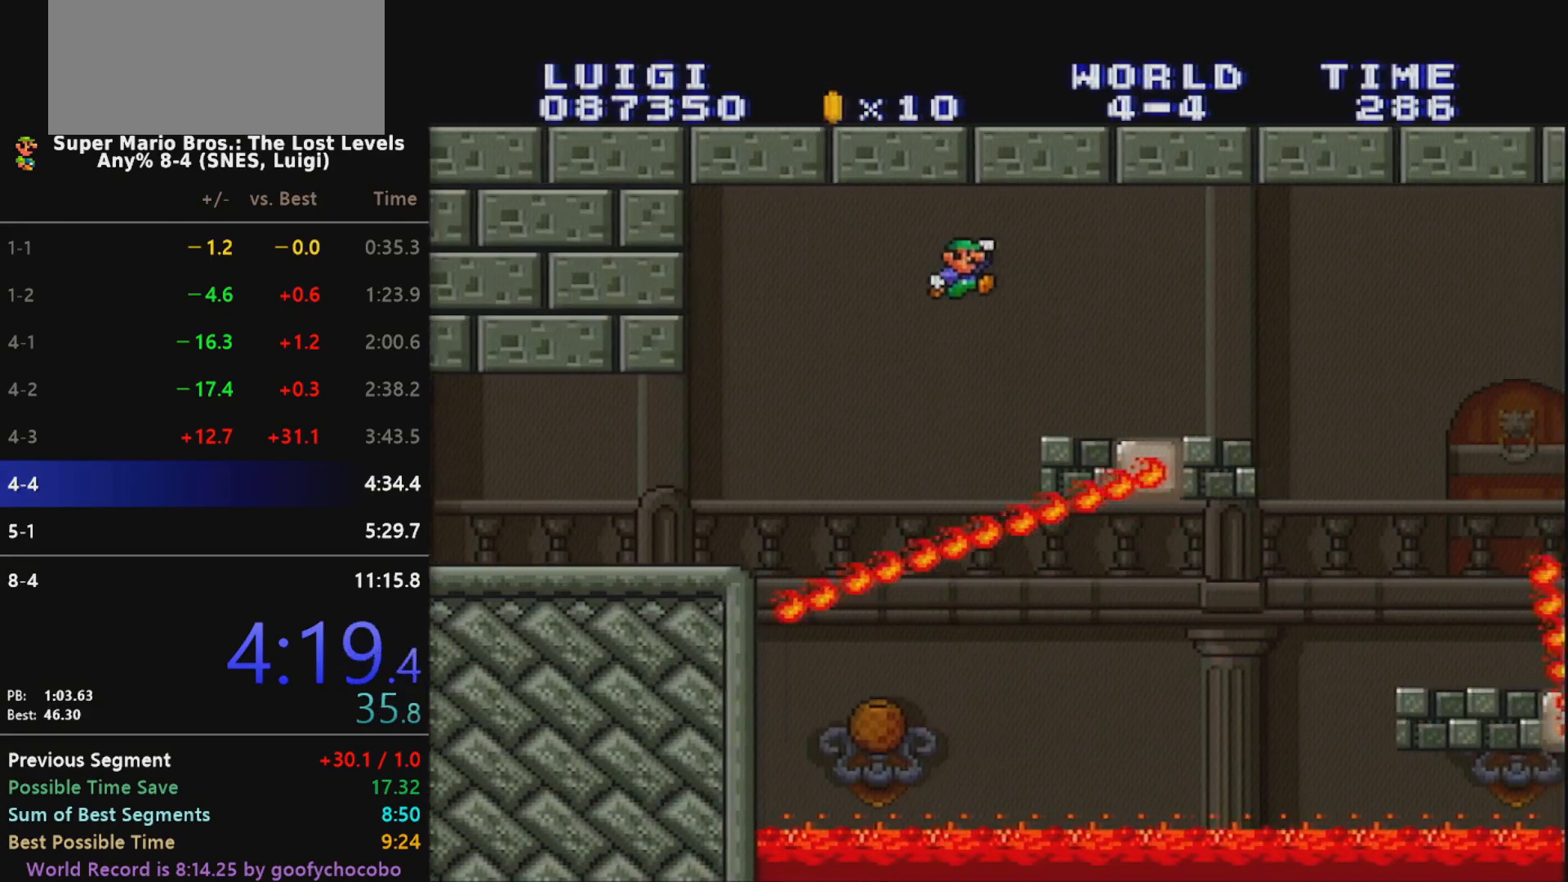
{"buttons": ["X", "DPAD_UP"], "events": [[450, "DPAD_RIGHT", "up"], [450, "DPAD_UP", "down"]]}
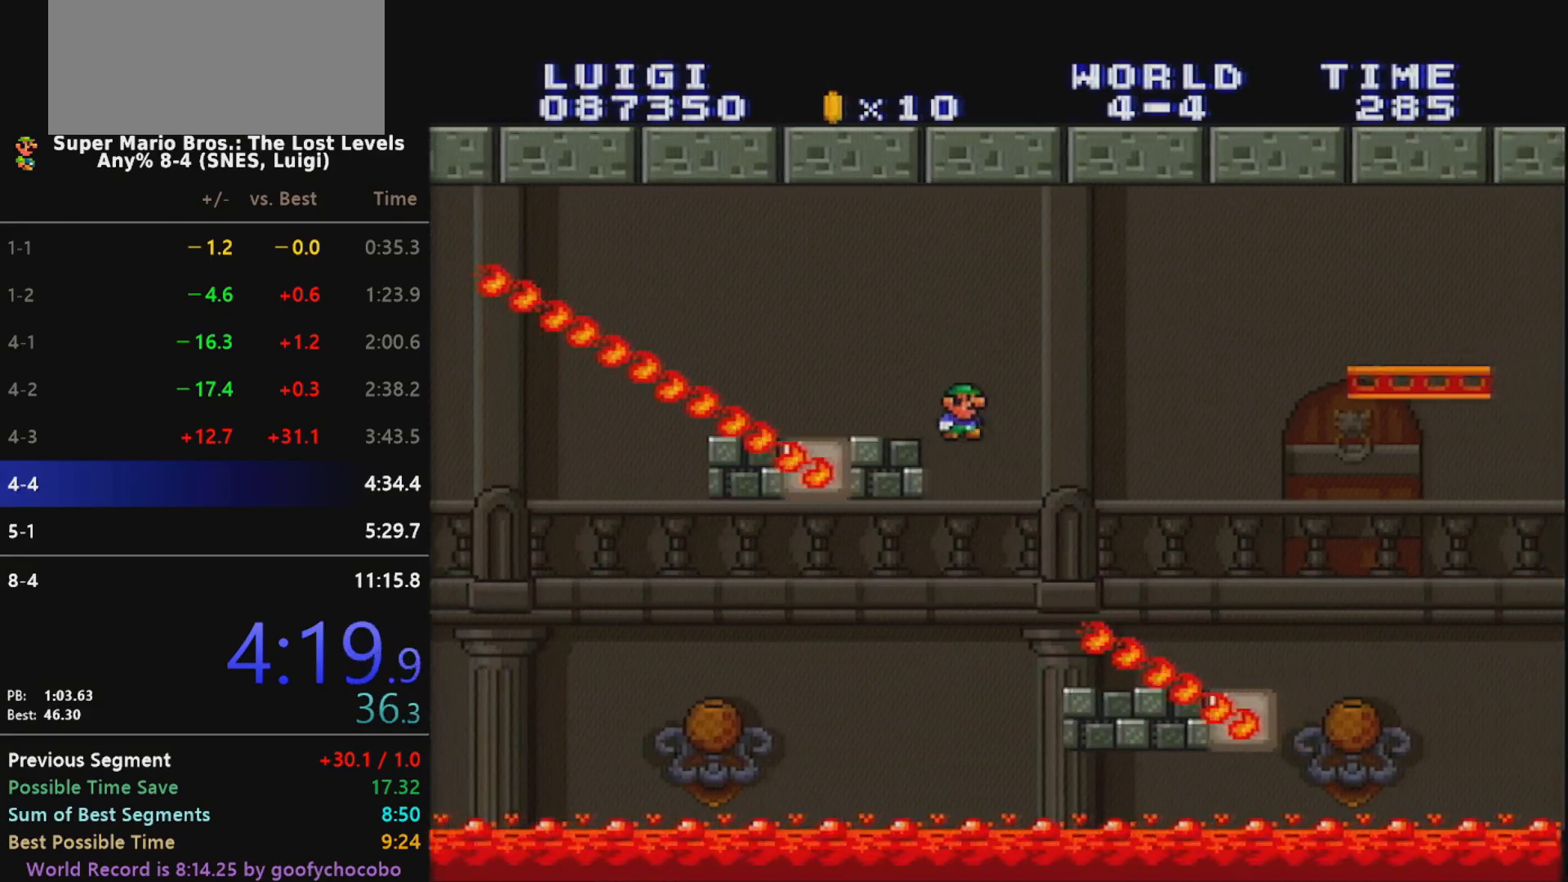
{"buttons": ["B", "X"], "events": [[17, "DPAD_LEFT", "down"], [17, "DPAD_UP", "up"], [167, "DPAD_LEFT", "up"], [350, "B", "down"]]}
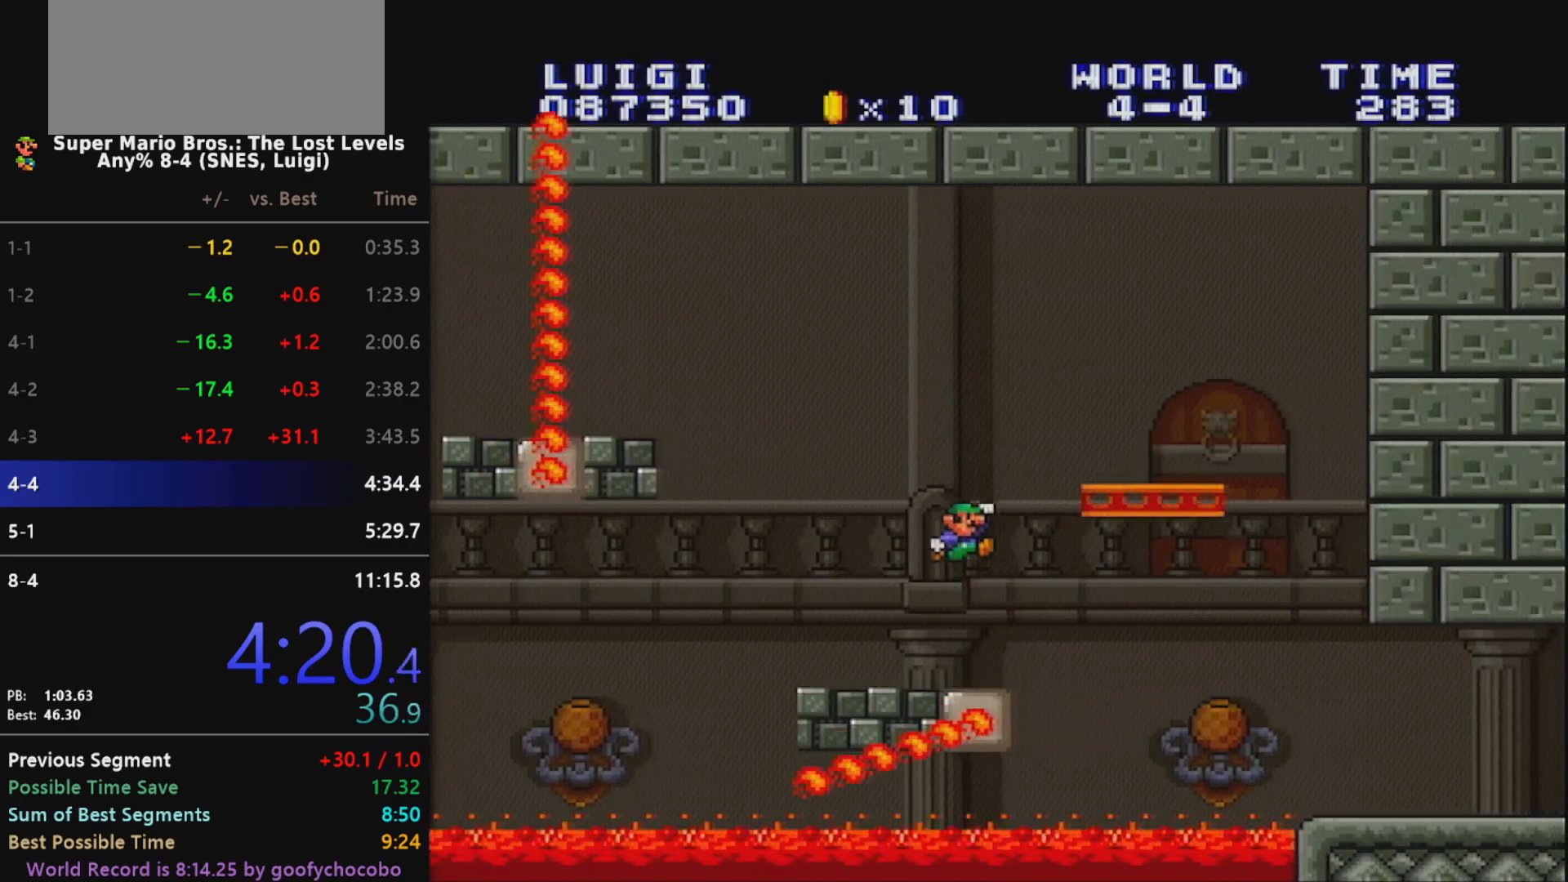
{"buttons": ["X", "DPAD_RIGHT"], "events": [[17, "B", "up"], [17, "DPAD_RIGHT", "down"]]}
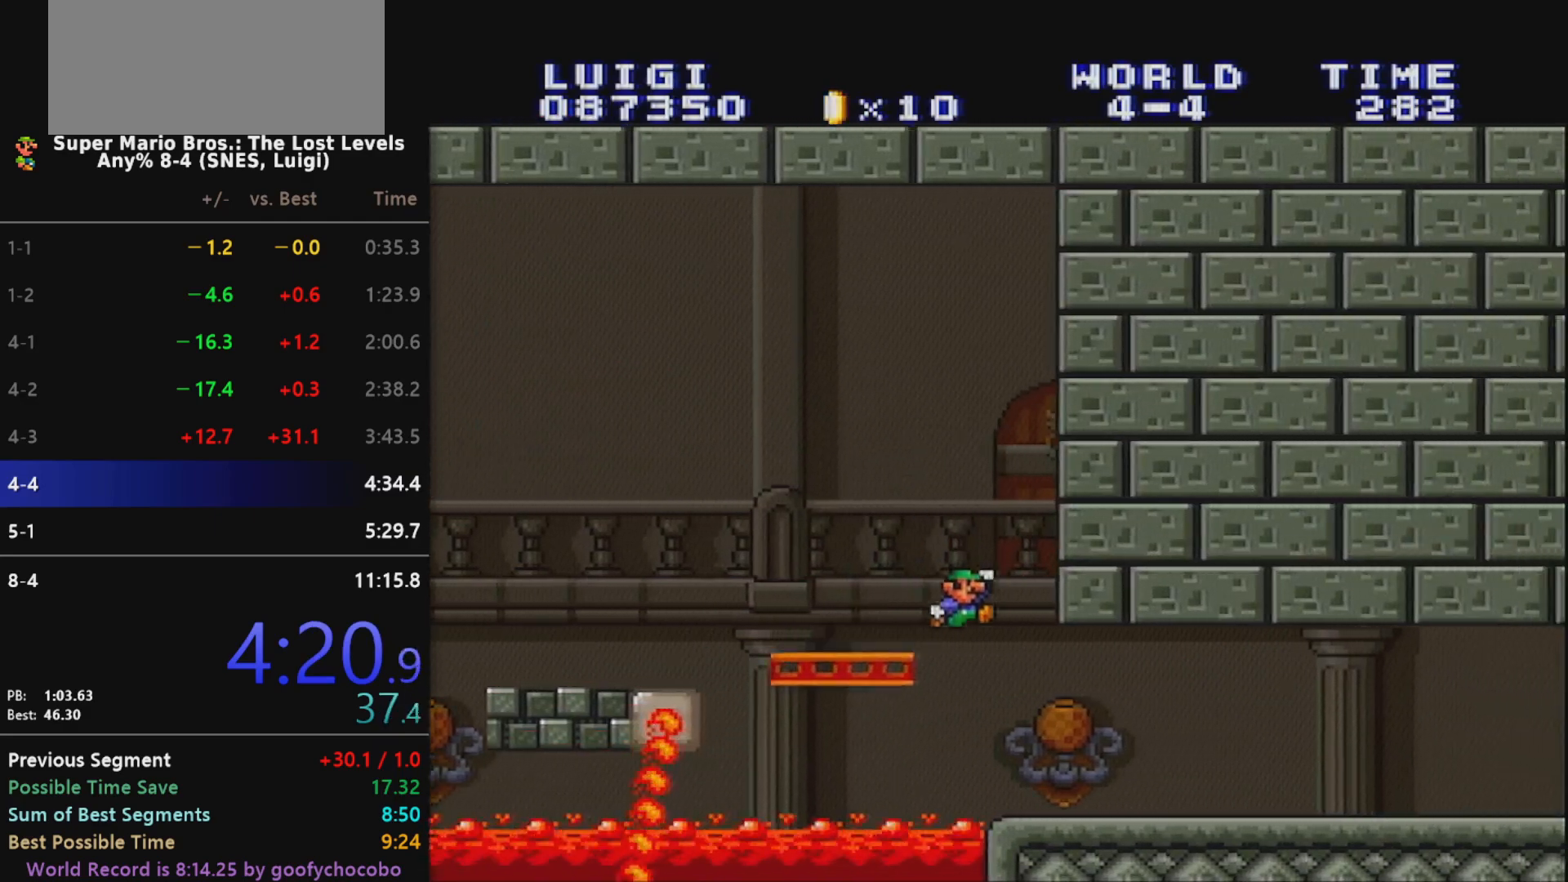
{"buttons": ["X", "DPAD_RIGHT"], "events": []}
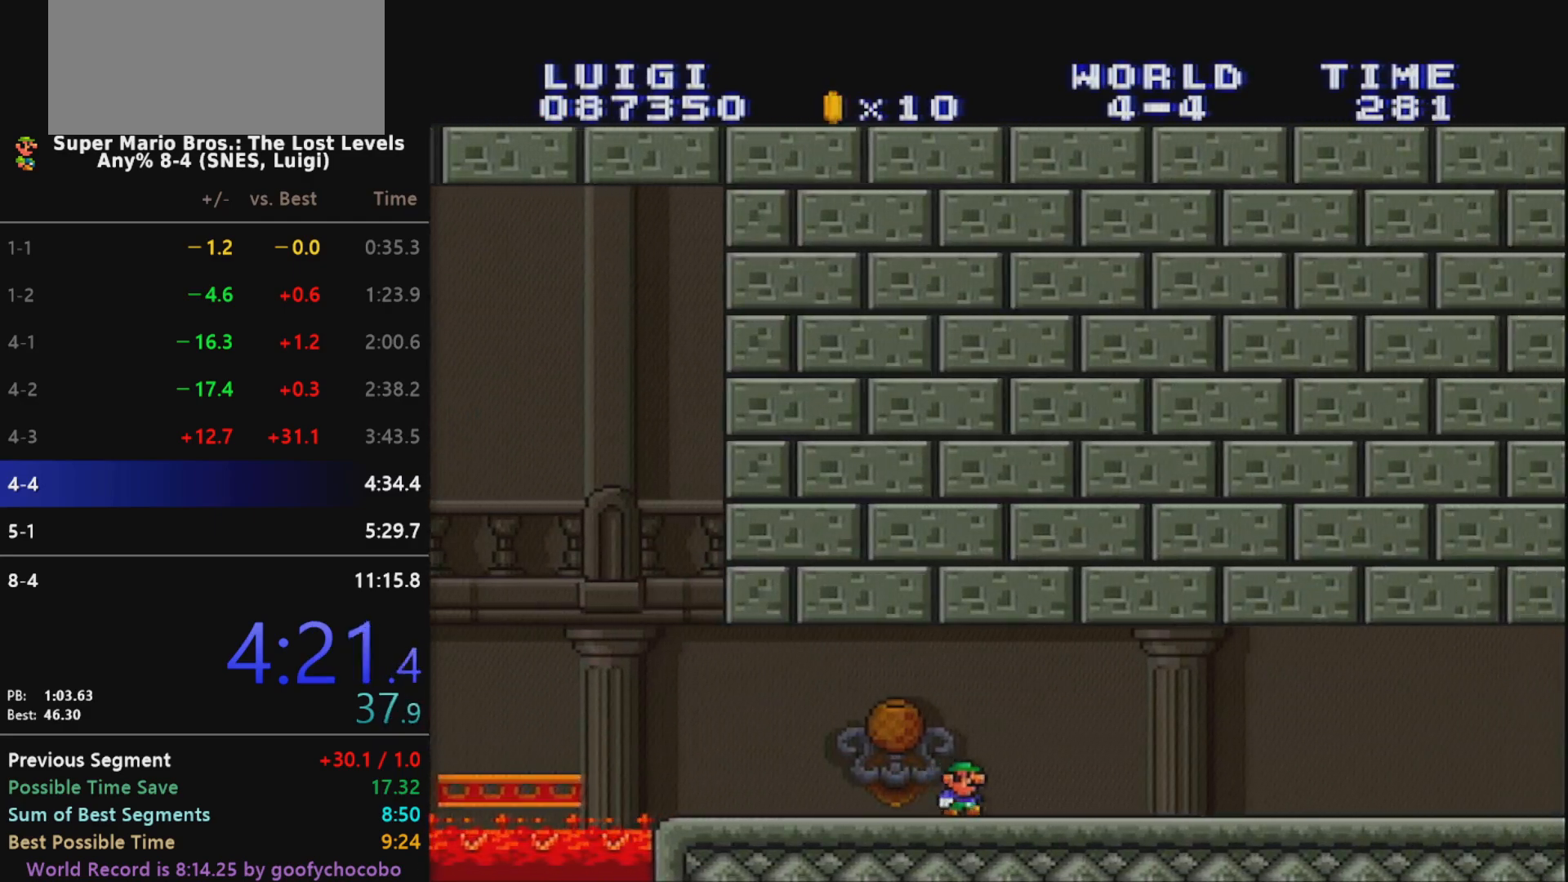
{"buttons": ["X", "DPAD_RIGHT"], "events": []}
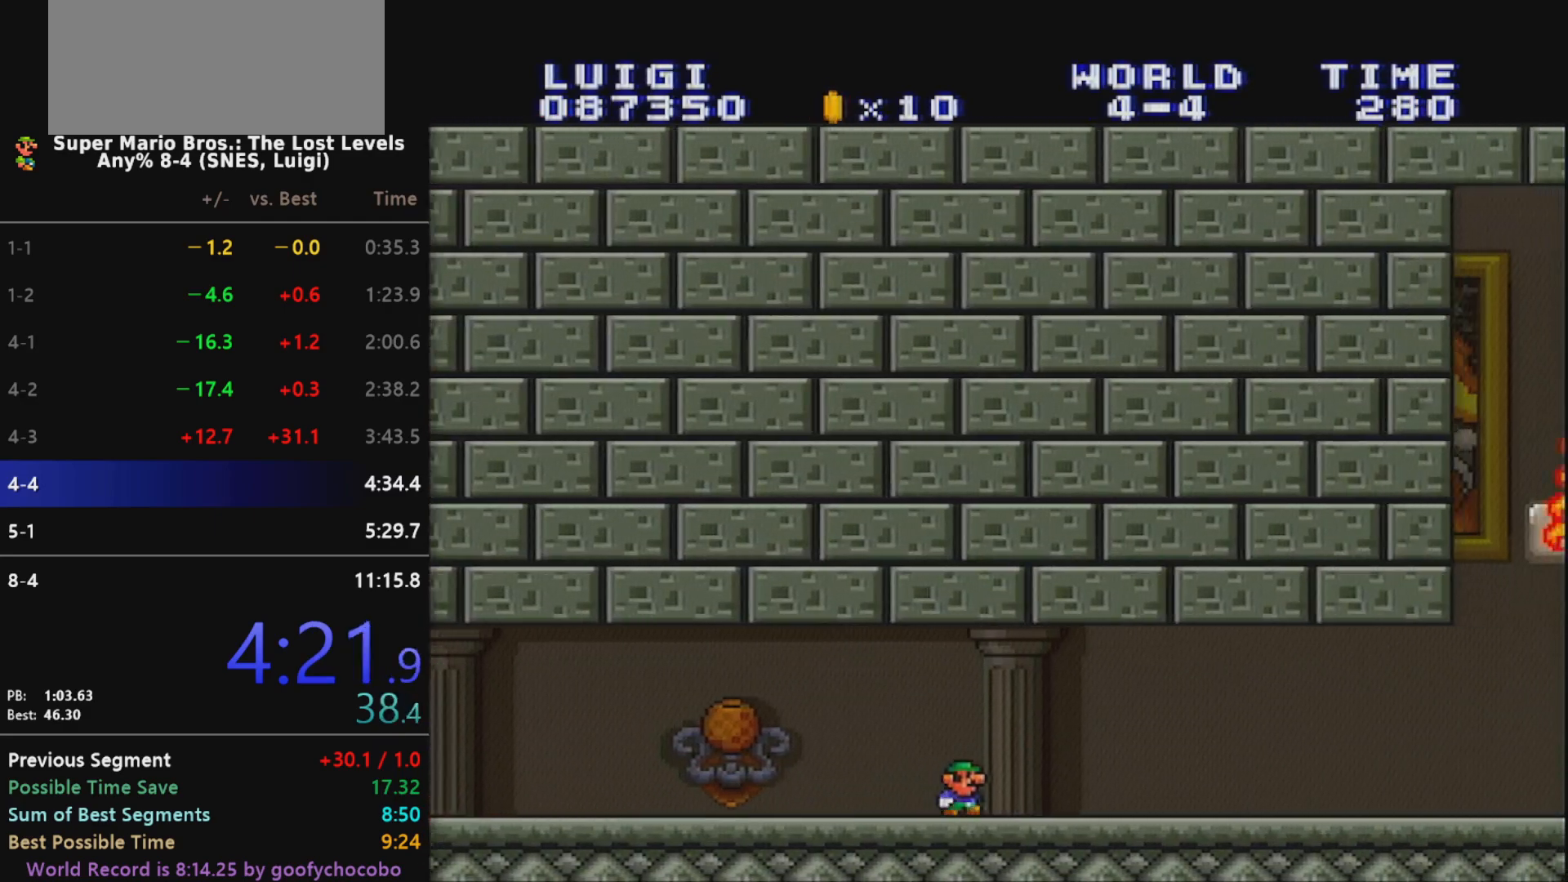
{"buttons": ["X", "DPAD_RIGHT"], "events": []}
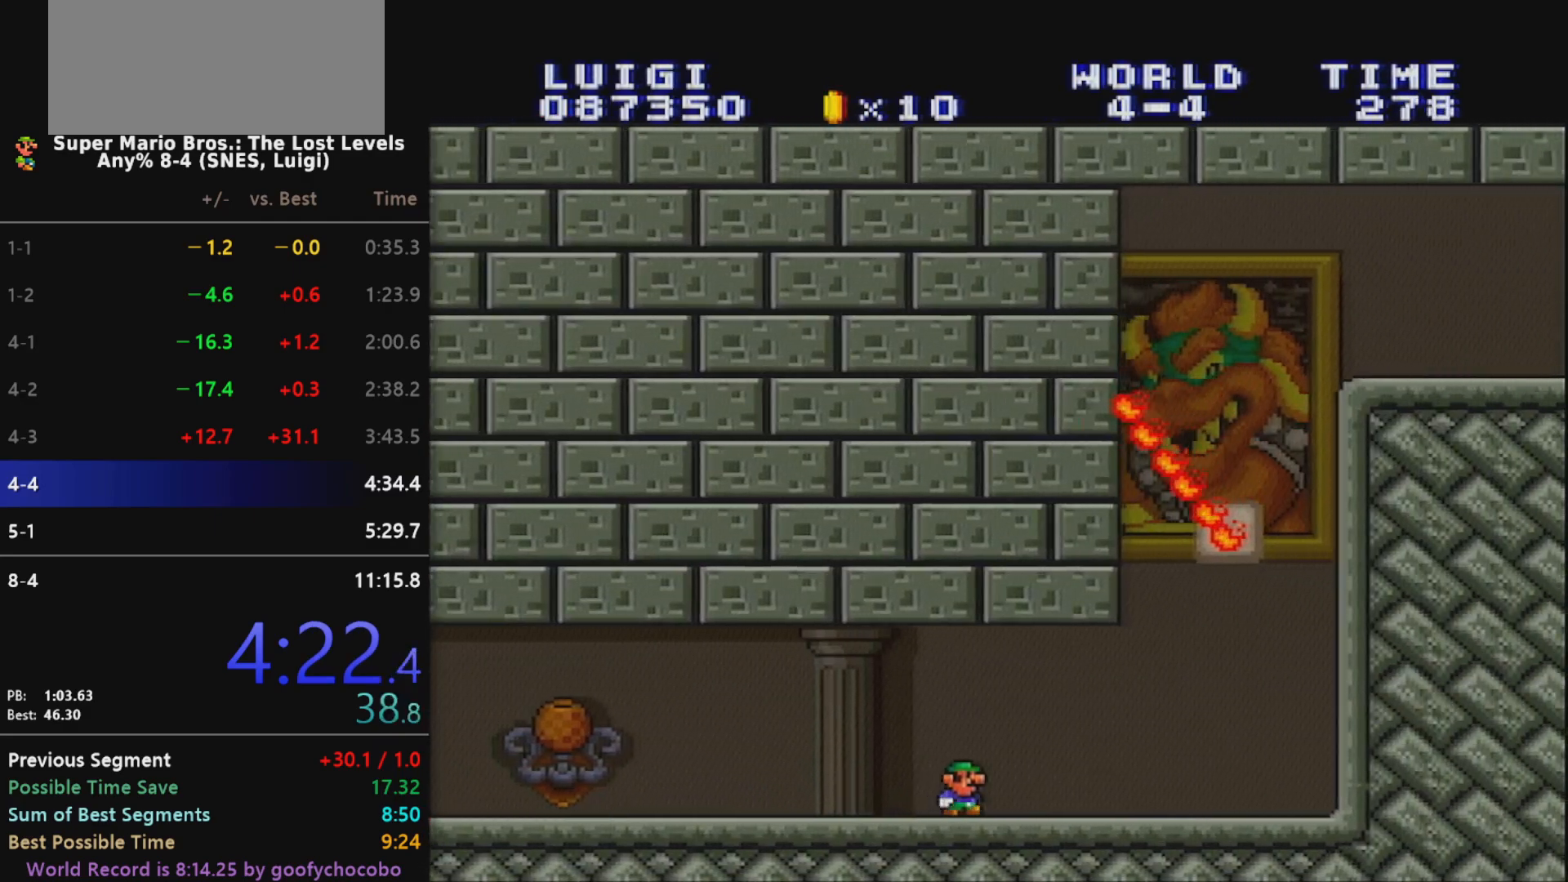
{"buttons": ["B", "X", "DPAD_RIGHT"], "events": [[467, "B", "down"]]}
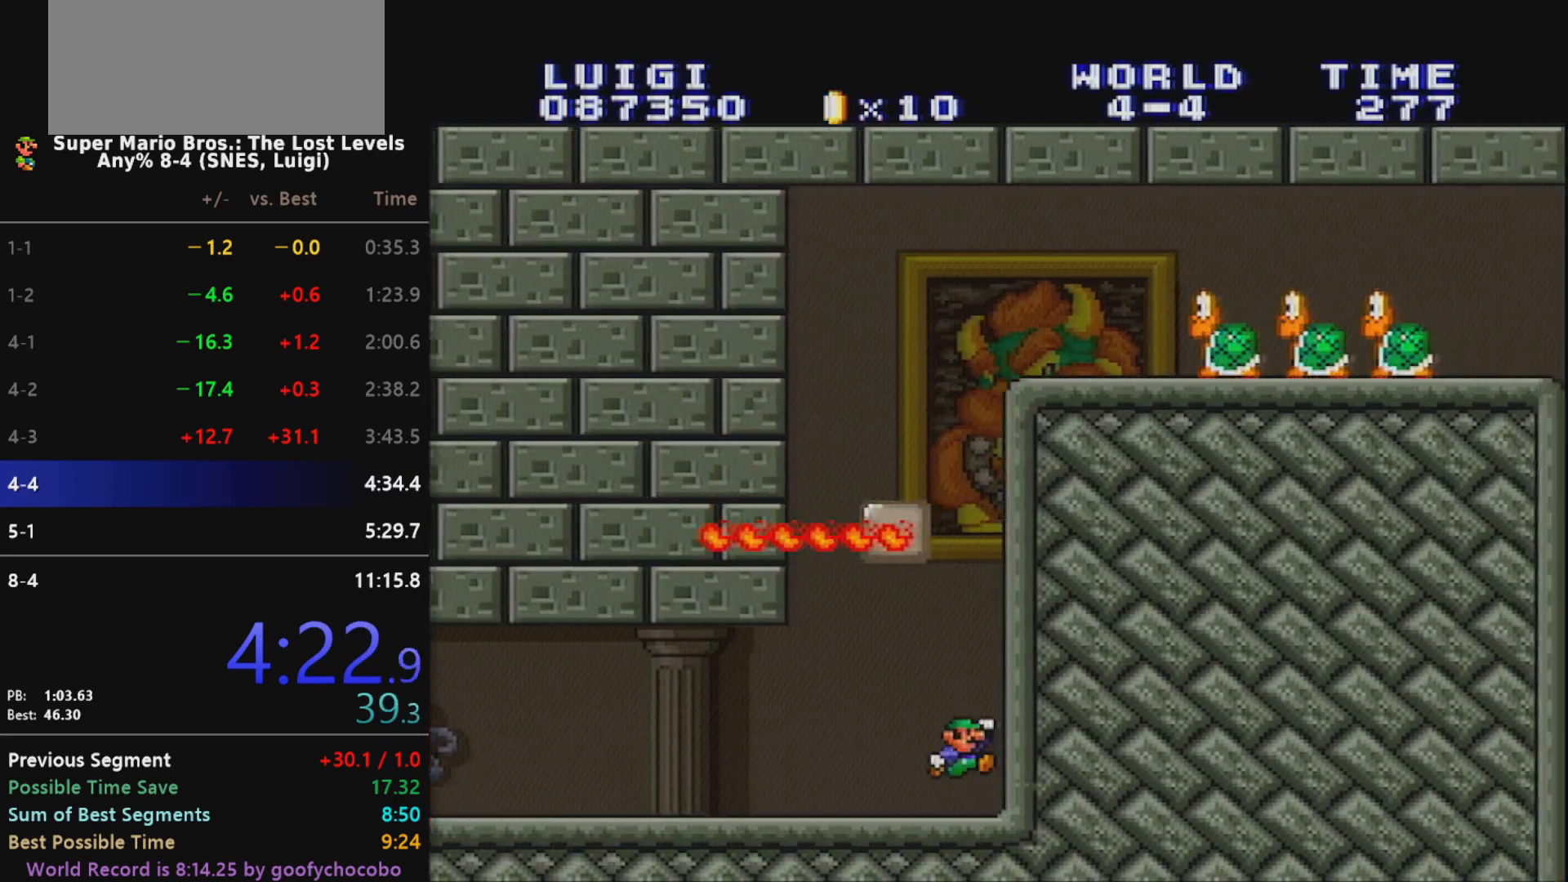
{"buttons": ["X", "DPAD_RIGHT"], "events": [[50, "DPAD_RIGHT", "up"], [50, "DPAD_UP", "down"], [83, "DPAD_LEFT", "down"], [83, "DPAD_UP", "up"], [300, "B", "up"], [367, "DPAD_LEFT", "up"], [467, "DPAD_RIGHT", "down"]]}
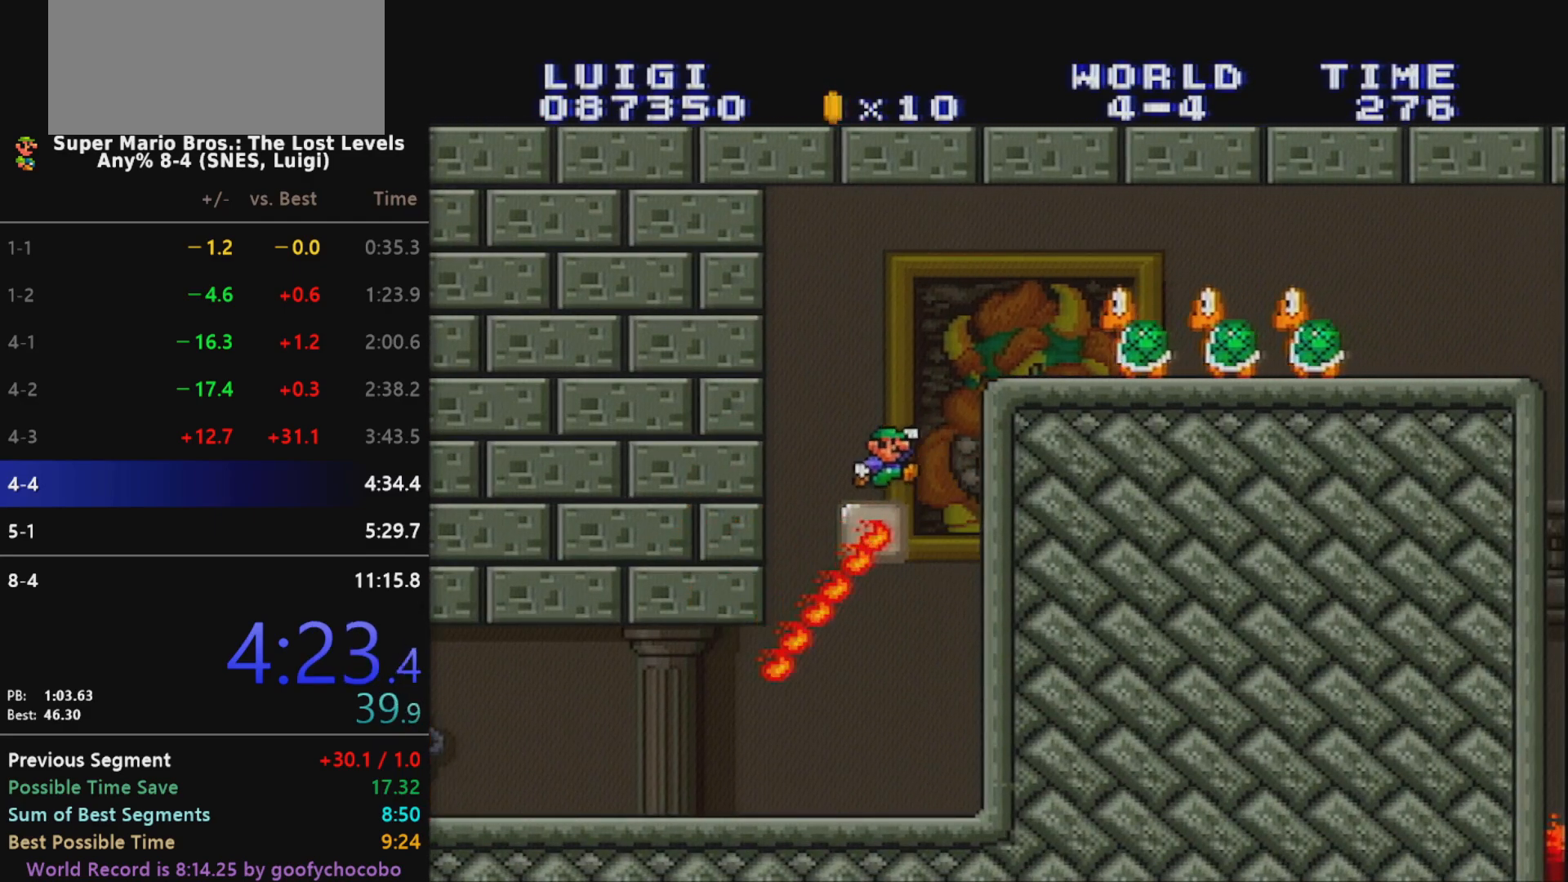
{"buttons": ["X", "DPAD_RIGHT"], "events": [[267, "B", "down"], [500, "B", "up"]]}
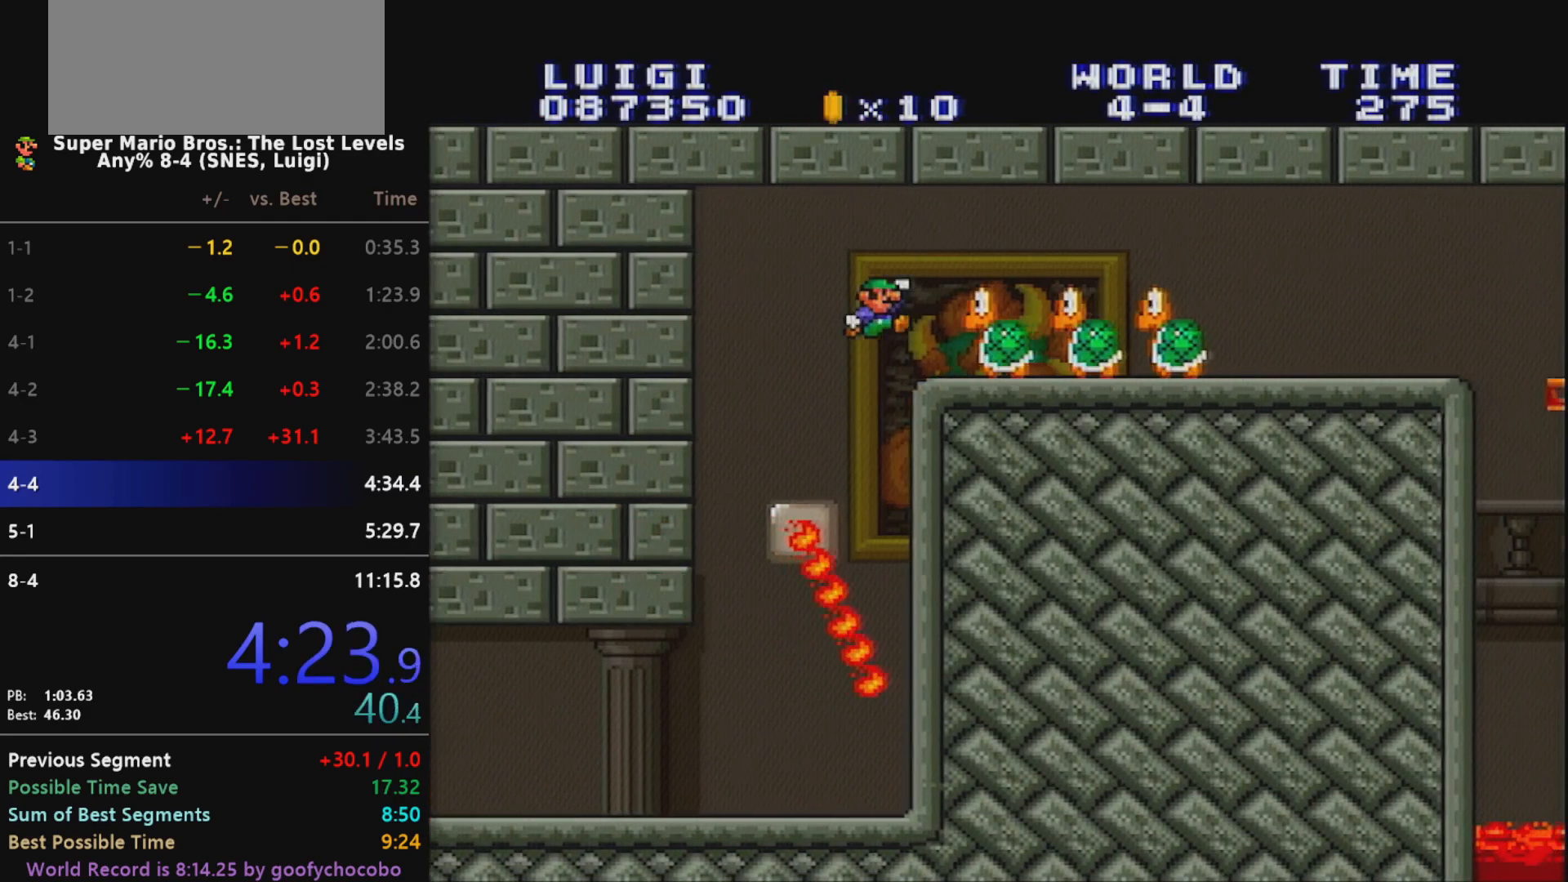
{"buttons": ["X", "DPAD_RIGHT"], "events": []}
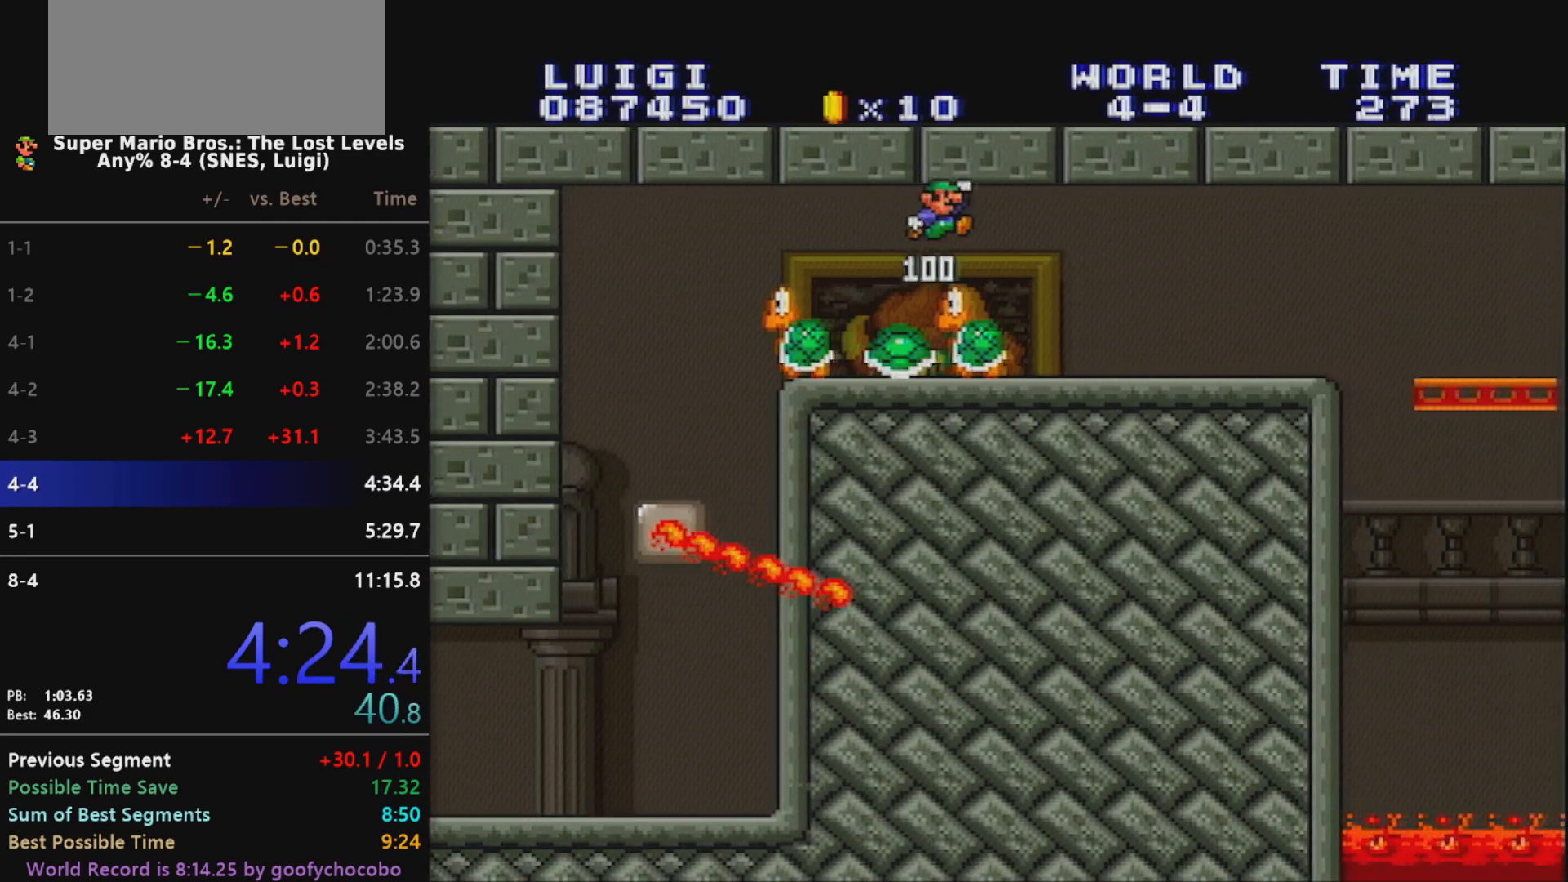
{"buttons": ["X", "DPAD_RIGHT"], "events": []}
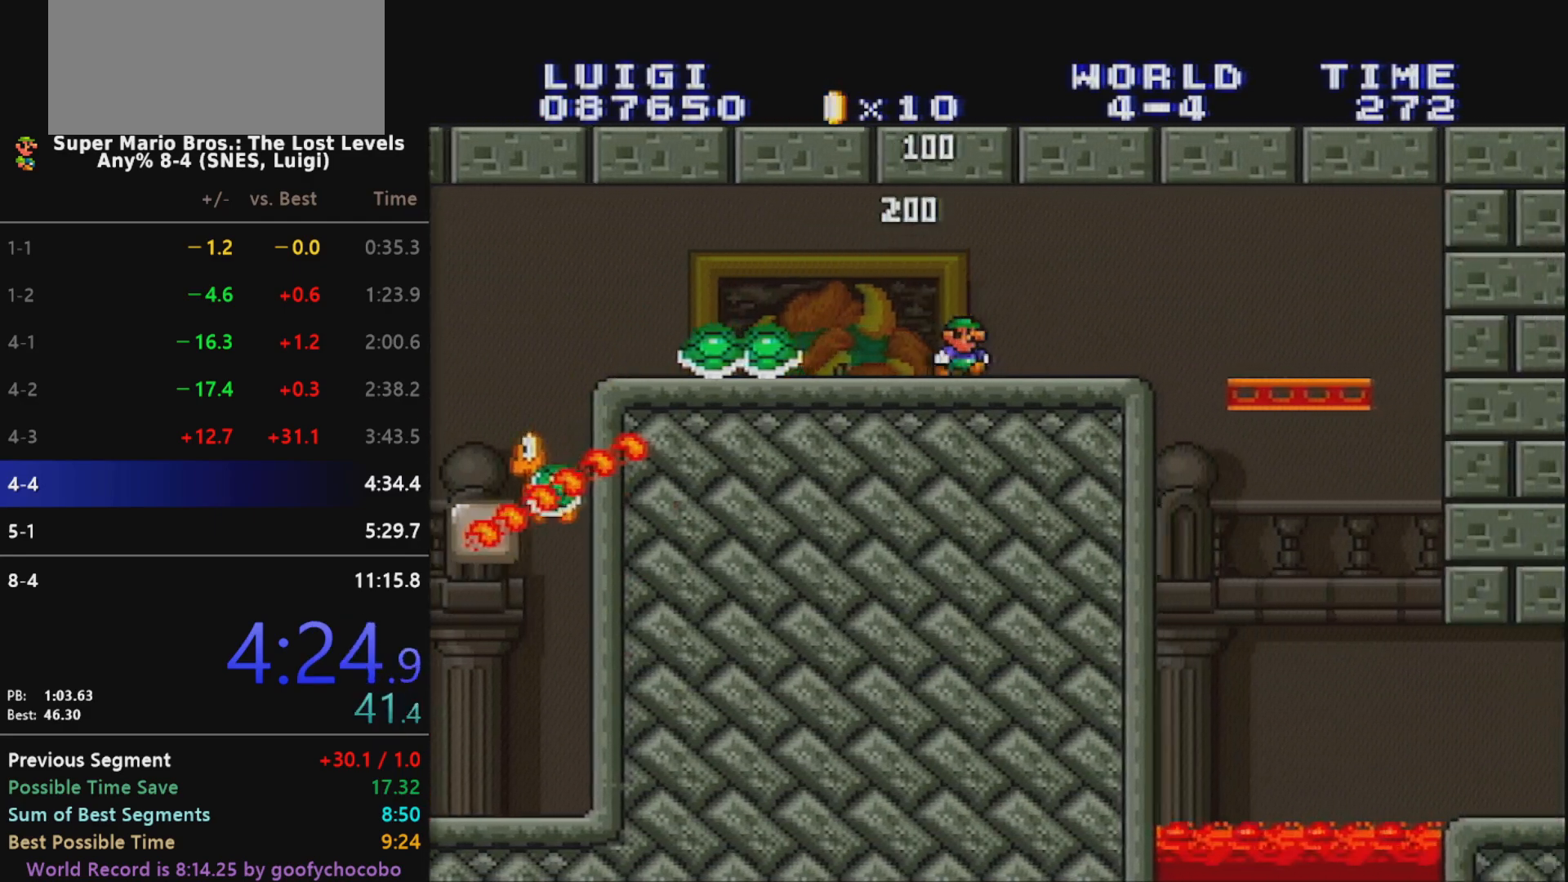
{"buttons": ["X", "DPAD_RIGHT"], "events": [[150, "B", "down"], [217, "B", "up"]]}
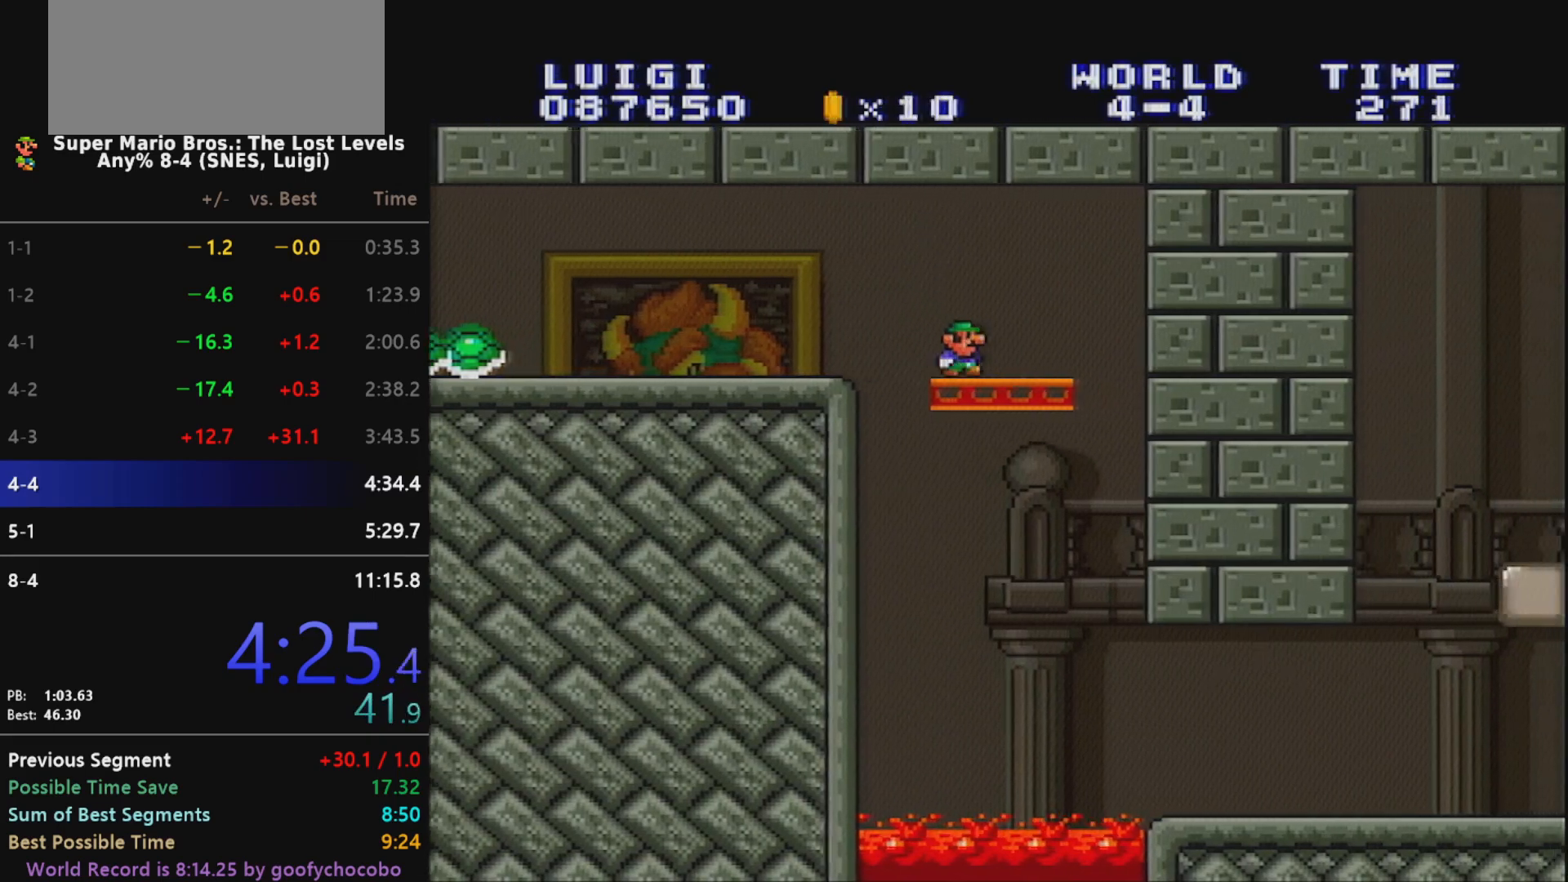
{"buttons": ["X", "DPAD_RIGHT"], "events": []}
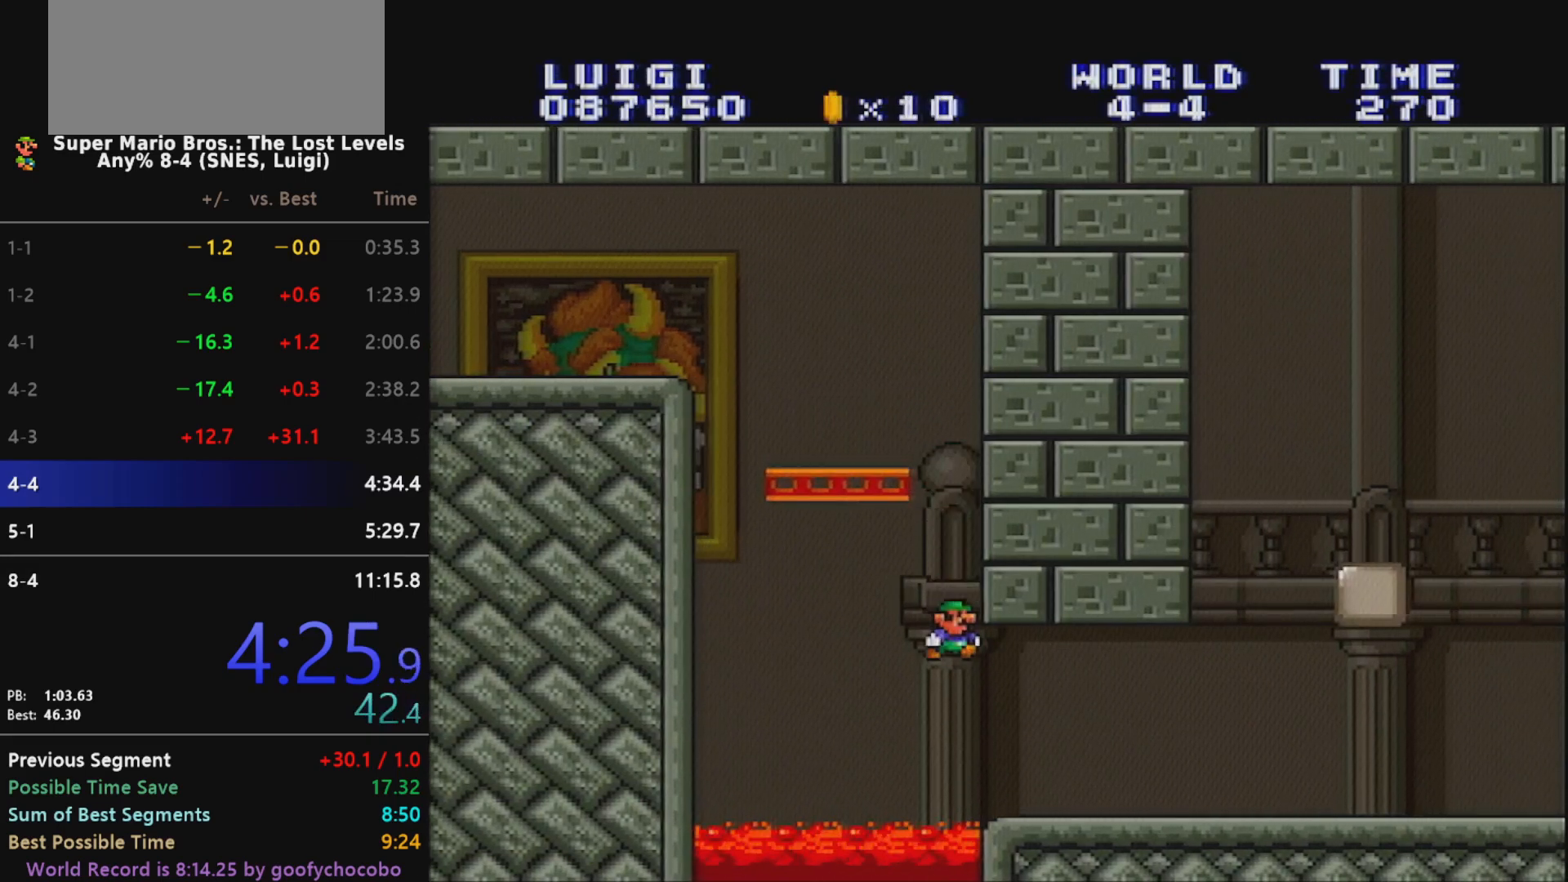
{"buttons": ["X", "DPAD_RIGHT"], "events": []}
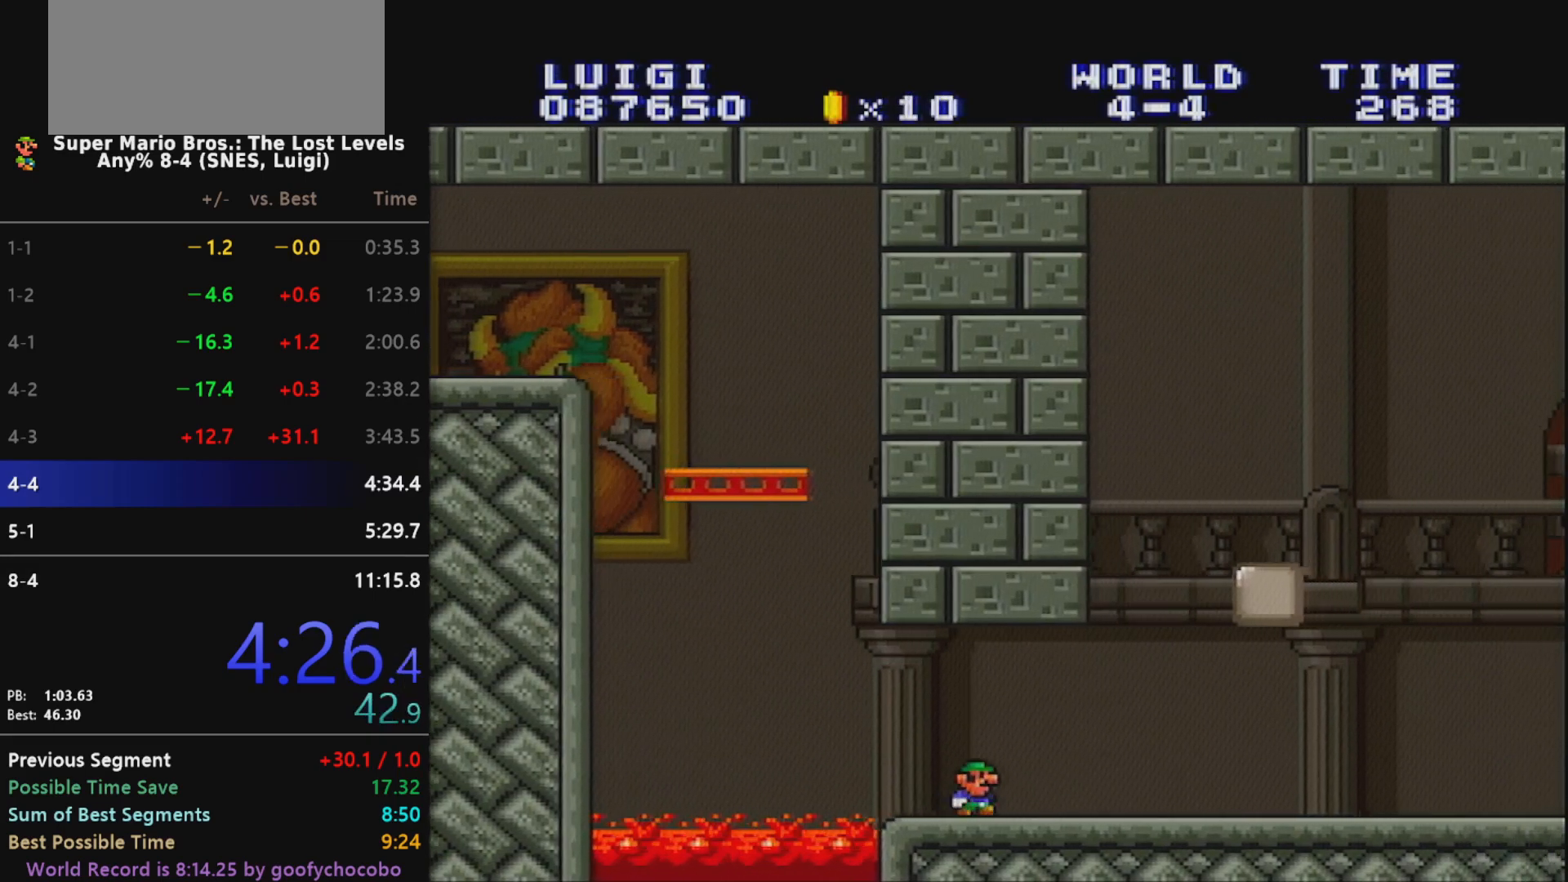
{"buttons": ["X", "DPAD_RIGHT"], "events": []}
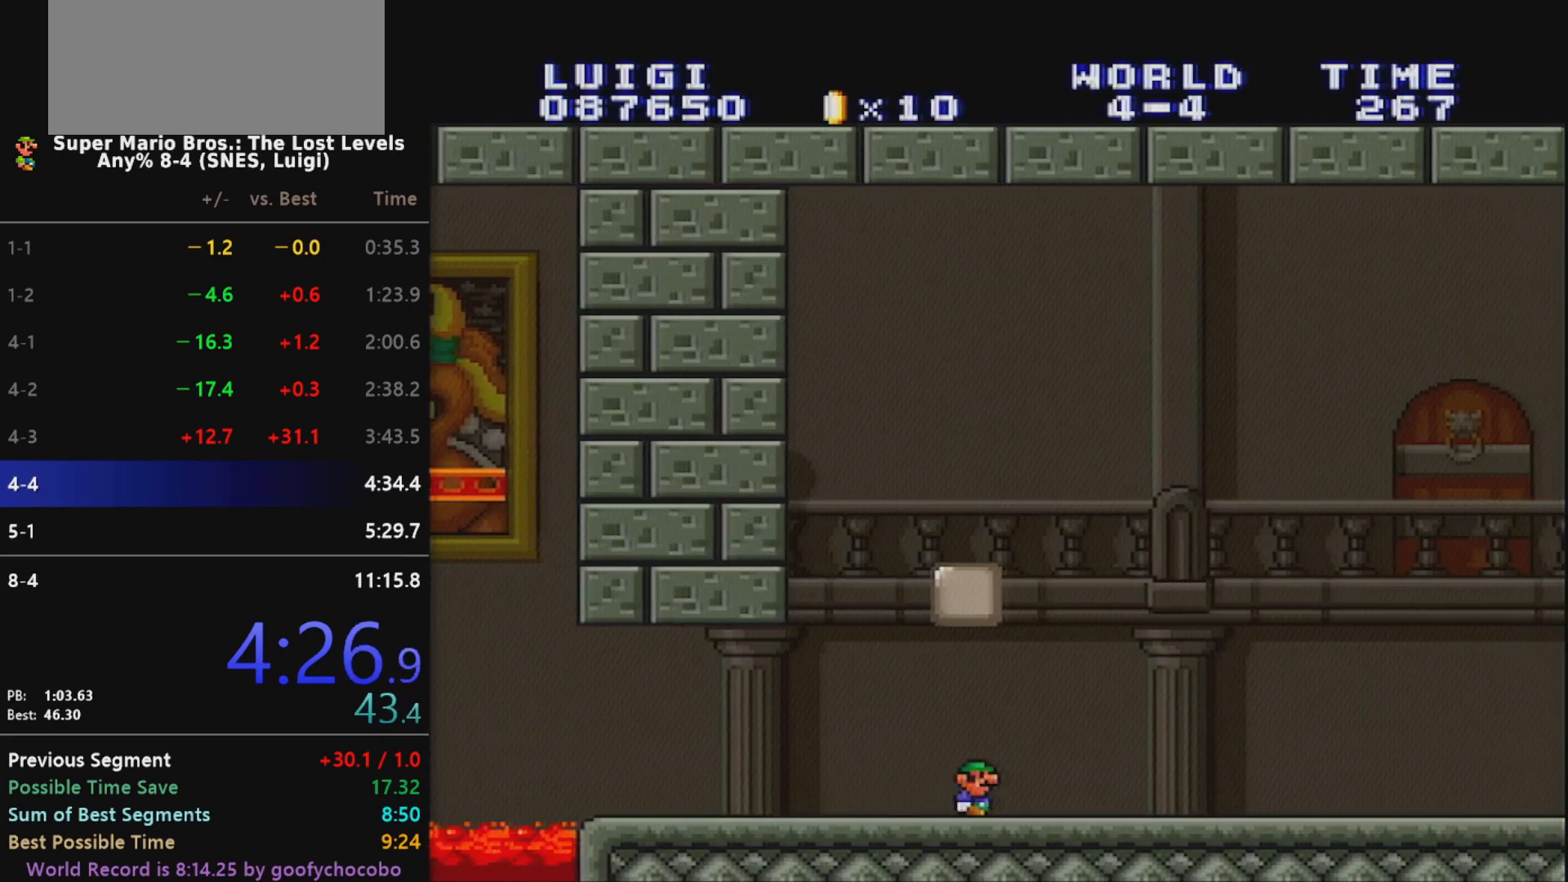
{"buttons": ["X", "DPAD_RIGHT"], "events": []}
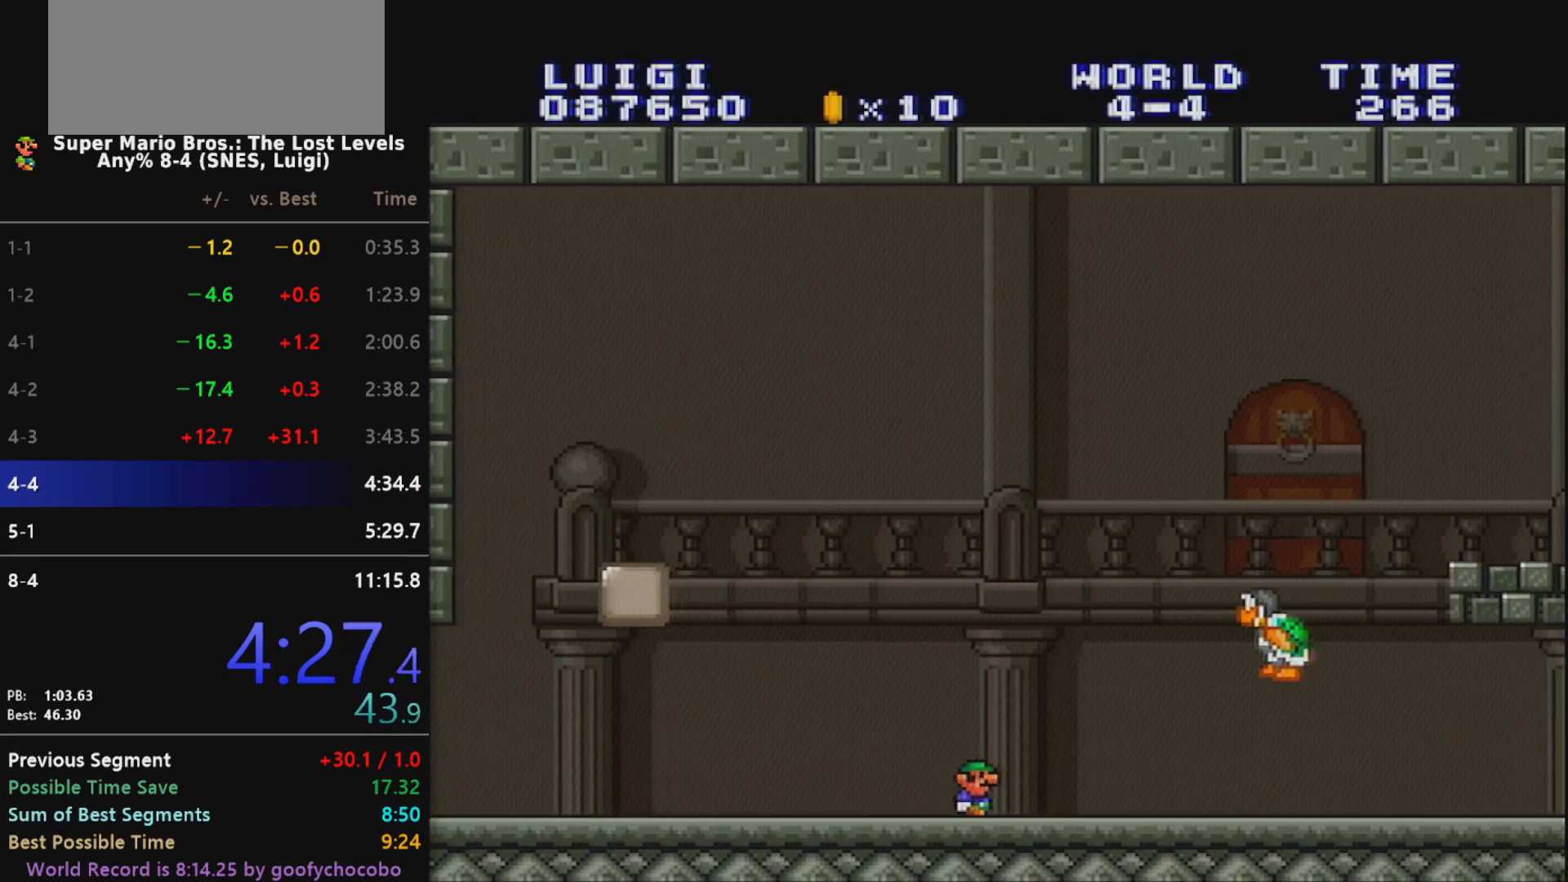
{"buttons": ["X", "DPAD_RIGHT"], "events": [[17, "B", "down"], [467, "B", "up"]]}
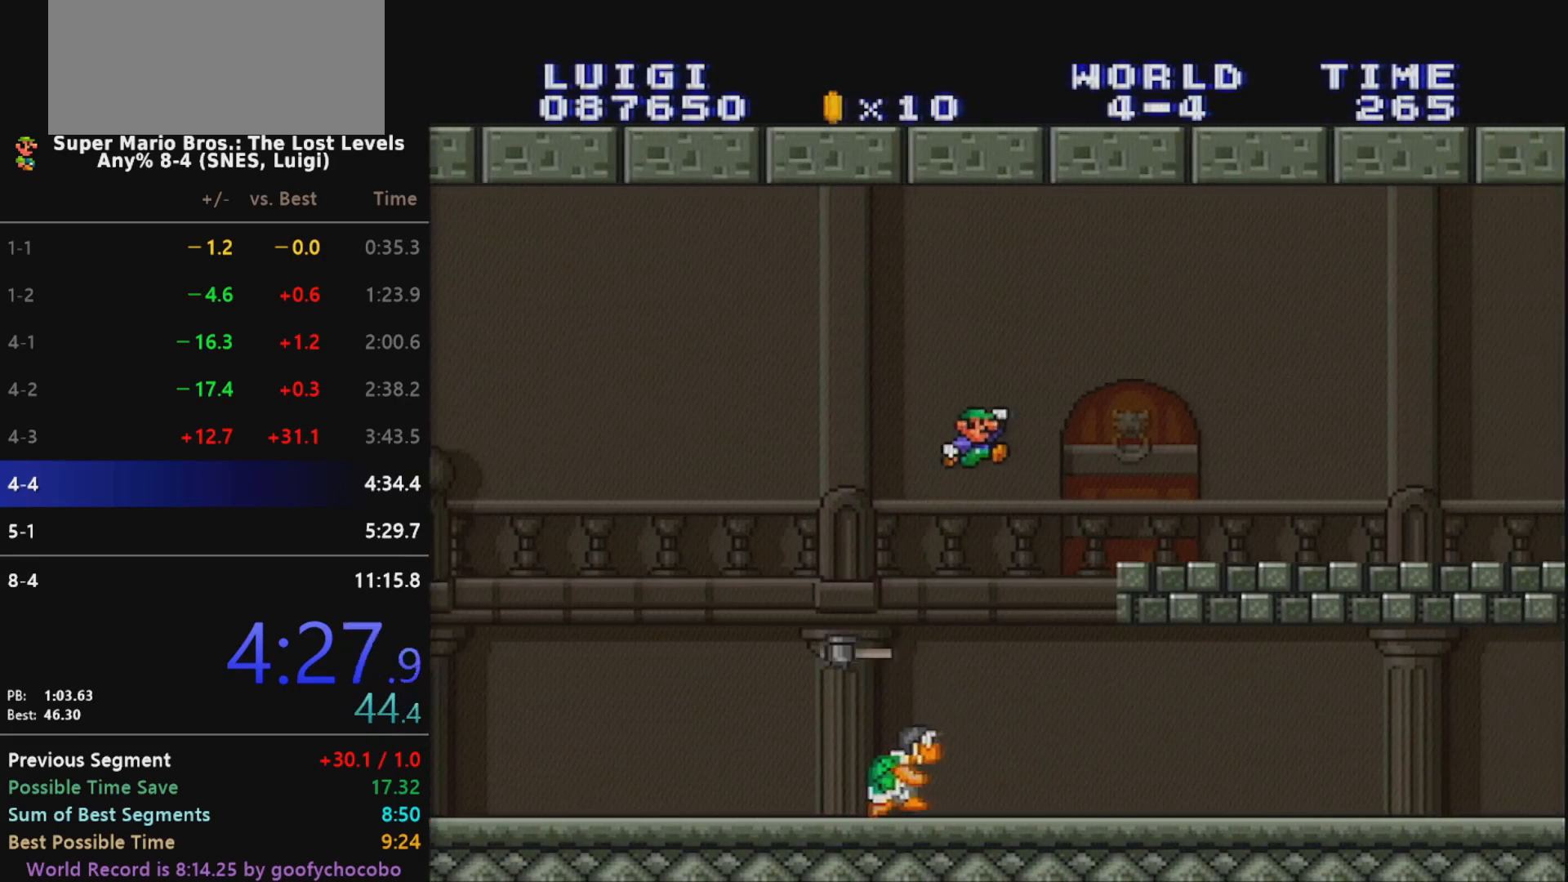
{"buttons": ["X", "DPAD_RIGHT"], "events": []}